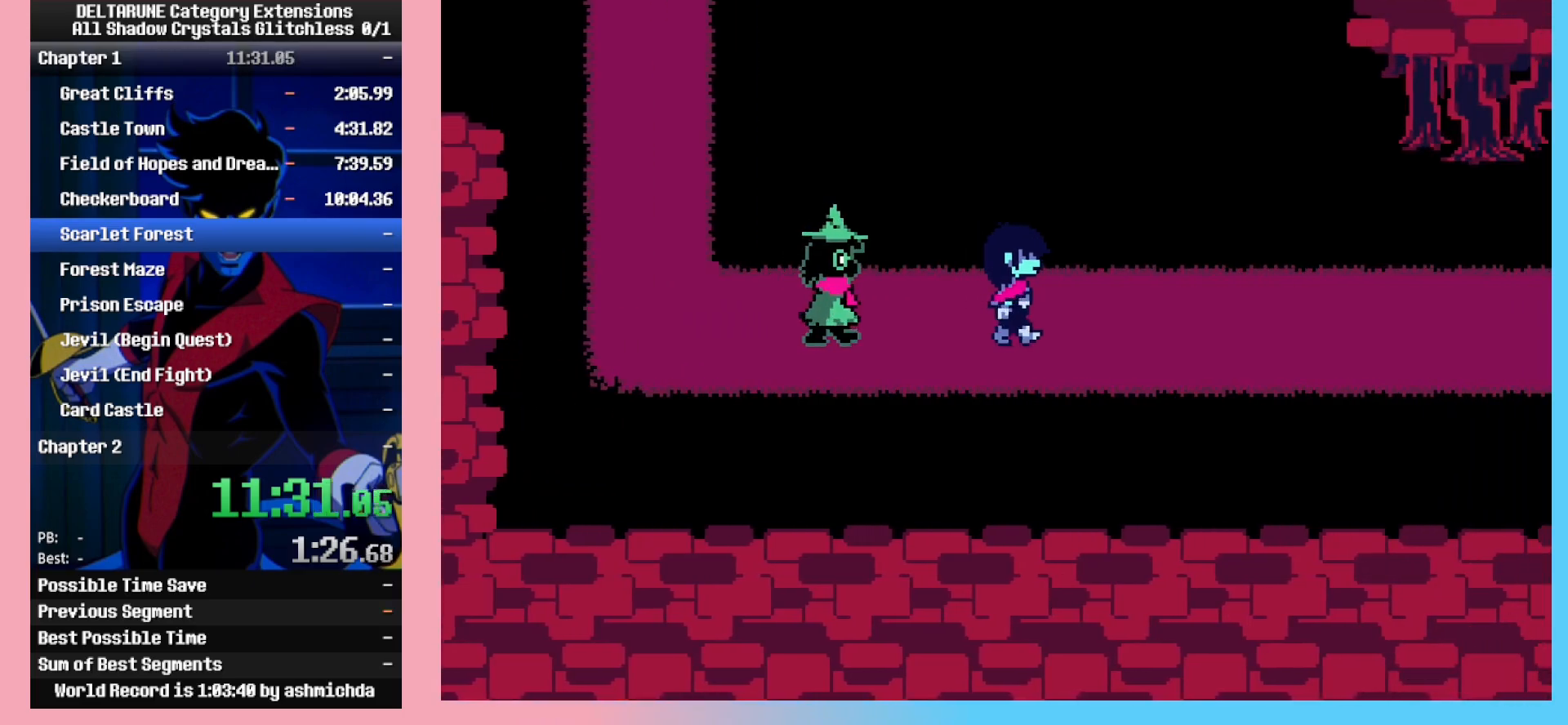
Gameplay with keyboard; each line is a JSON object with the keys held at the frame after it. "events" lists presses ("down") and releases ("up") of "c", "down", "left", "return", "right", "space", "up", "x" and "z" between this image and that frame as [ms after this image, input, new state], when the widget could be followed in between. No other keys are recorded. Mouse input is not recorded. Not read: ctrl_l ctrl_r shift_l shift_r.
{"keys": ["right"], "events": [[67, "z", "down"], [150, "z", "up"], [200, "z", "down"], [333, "z", "up"], [383, "z", "down"], [483, "z", "up"]]}
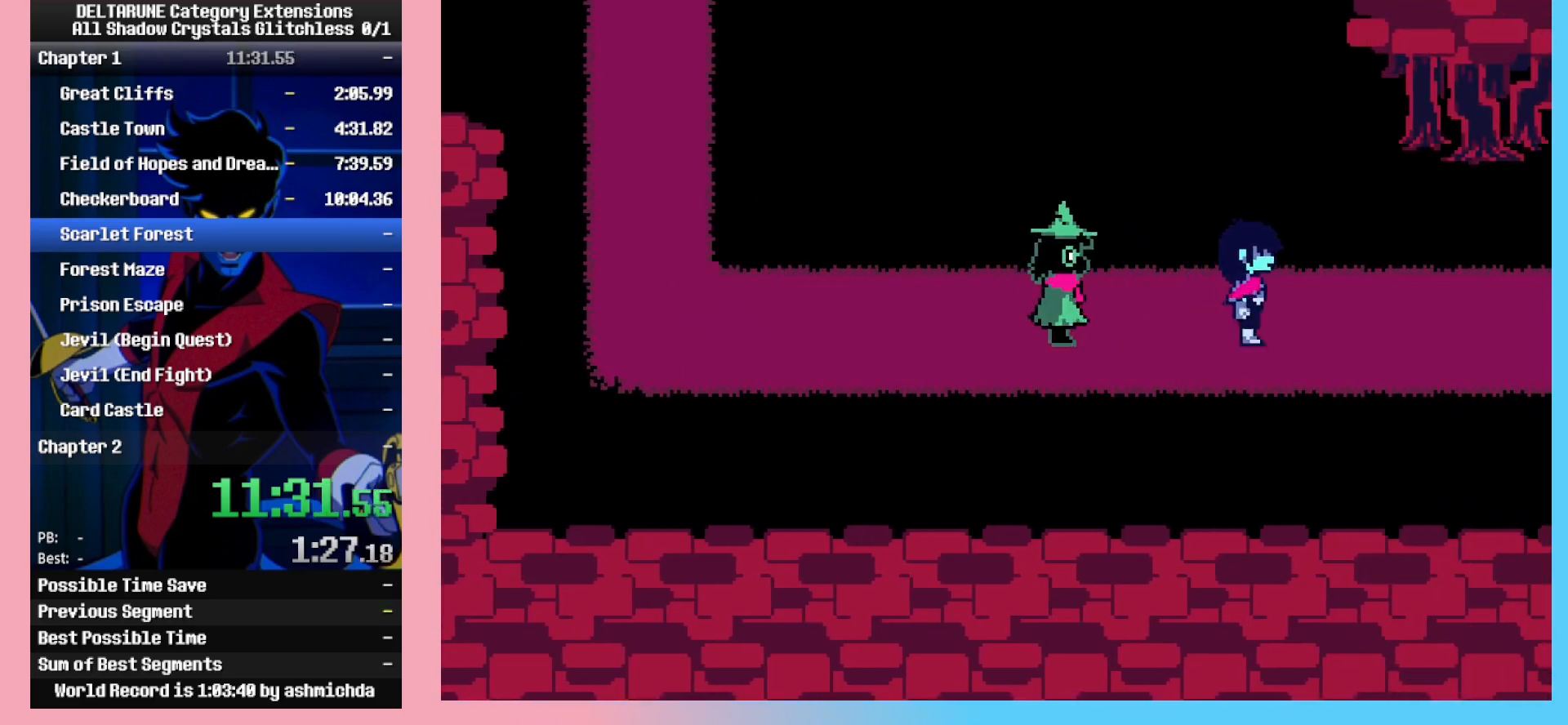
{"keys": ["right"], "events": [[83, "z", "down"], [167, "z", "up"], [267, "z", "down"], [350, "z", "up"], [450, "z", "down"], [500, "z", "up"]]}
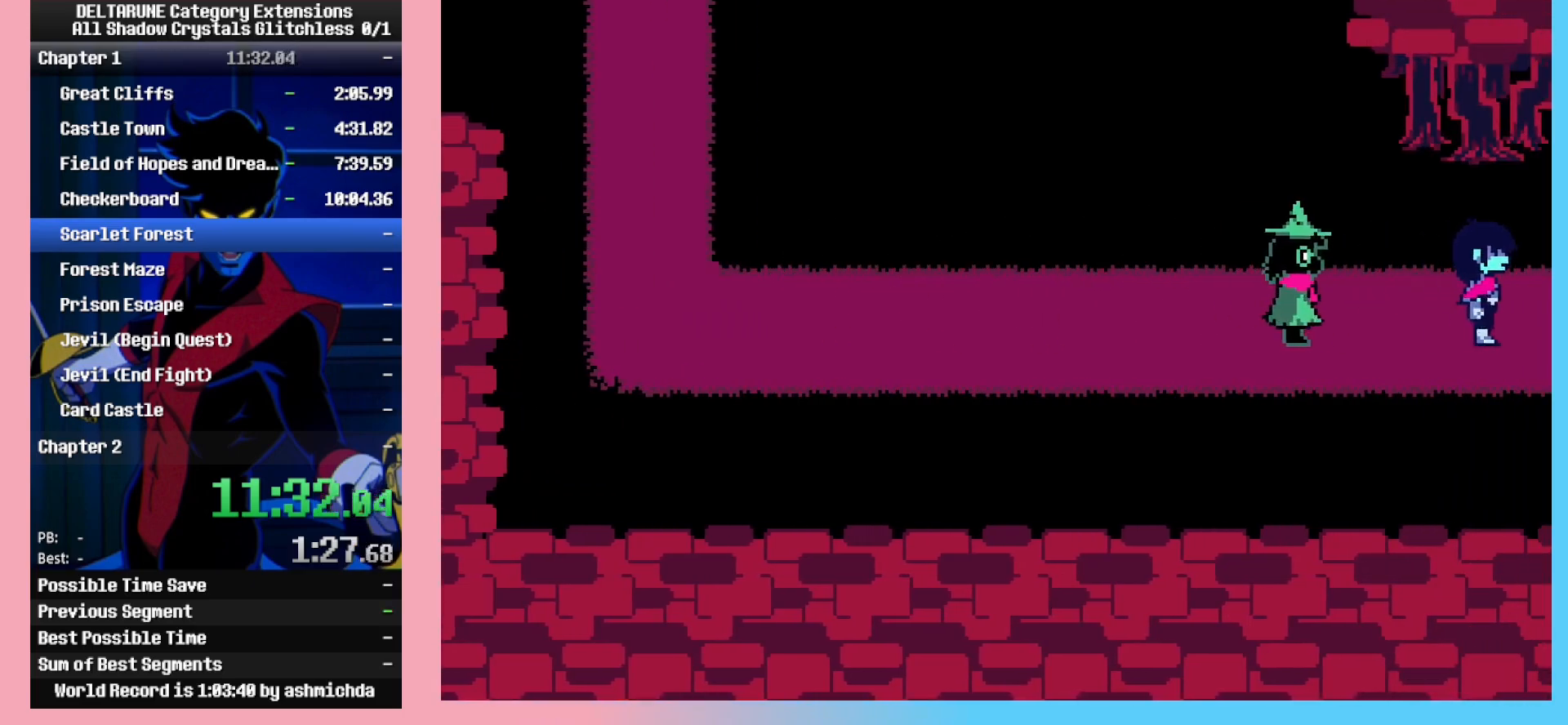
{"keys": ["right", "z"], "events": [[100, "z", "down"], [183, "z", "up"], [233, "z", "down"], [333, "z", "up"], [417, "z", "down"]]}
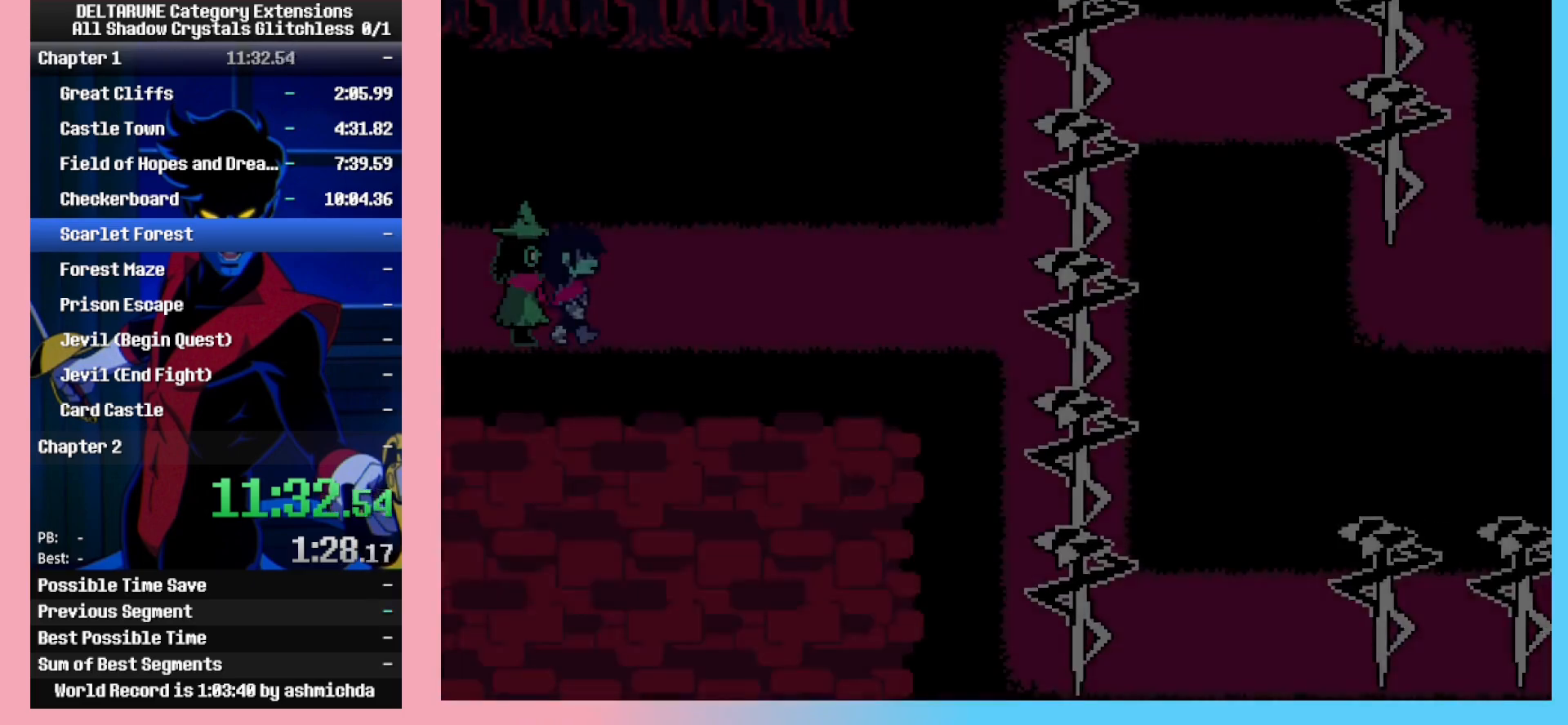
{"keys": ["right"], "events": [[17, "z", "up"], [67, "z", "down"], [150, "z", "up"], [250, "z", "down"], [300, "z", "up"], [383, "z", "down"], [483, "z", "up"]]}
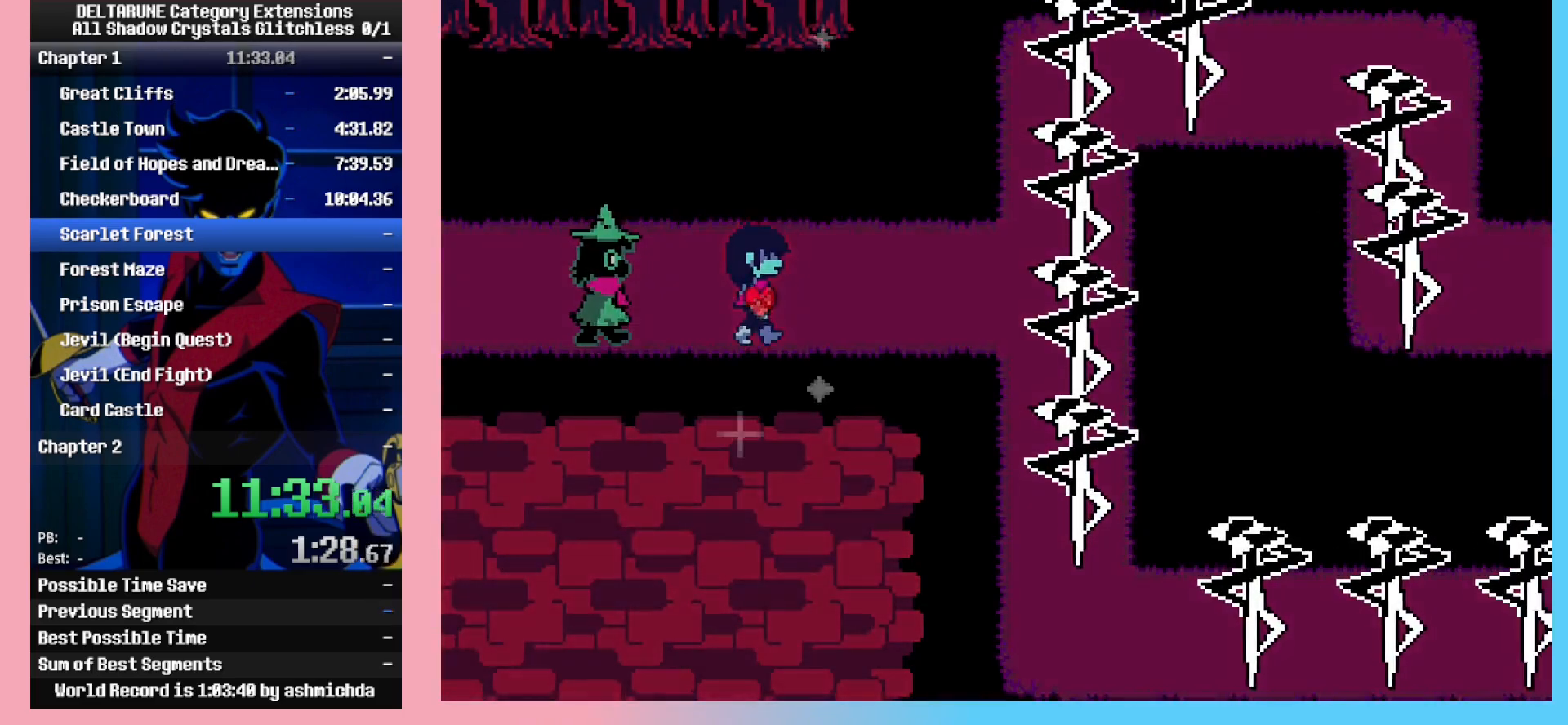
{"keys": ["right"], "events": [[83, "z", "down"], [167, "z", "up"], [217, "z", "down"], [317, "z", "up"], [400, "z", "down"], [500, "z", "up"]]}
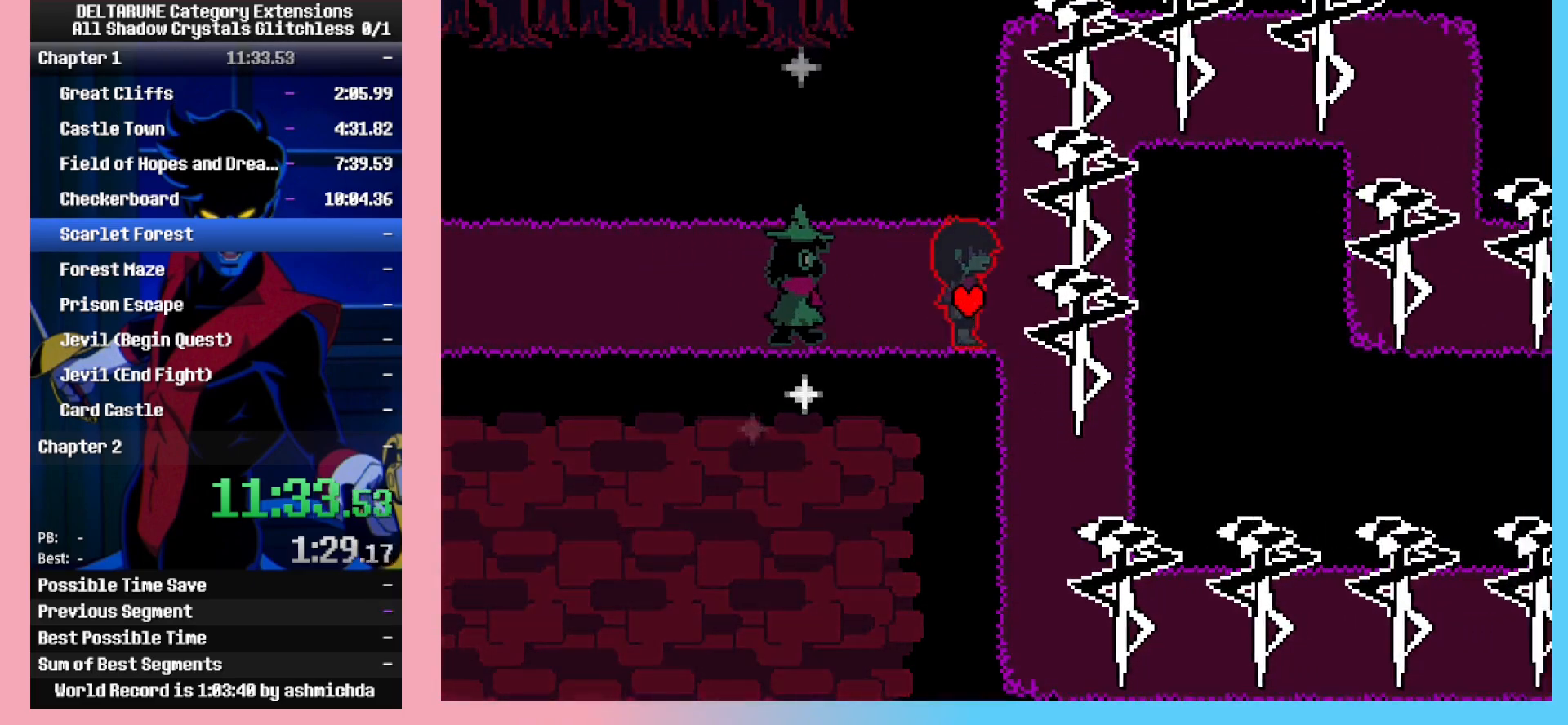
{"keys": ["down", "z"], "events": [[83, "z", "down"], [133, "down", "down"], [183, "right", "up"], [183, "z", "up"], [233, "z", "down"], [333, "z", "up"], [417, "z", "down"]]}
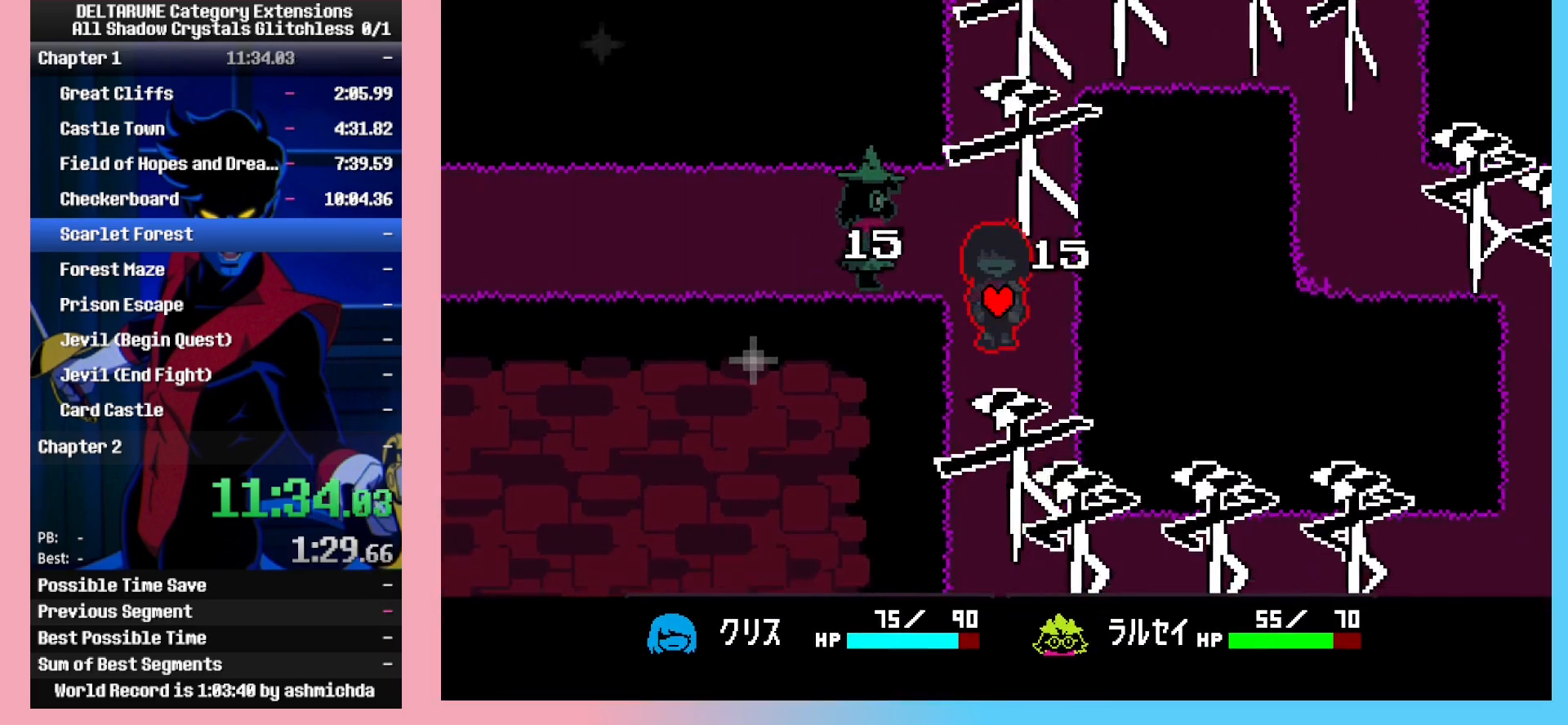
{"keys": ["down", "z"], "events": [[17, "z", "up"], [67, "z", "down"], [100, "right", "down"], [150, "right", "up"], [200, "z", "up"], [250, "z", "down"], [350, "z", "up"], [433, "z", "down"]]}
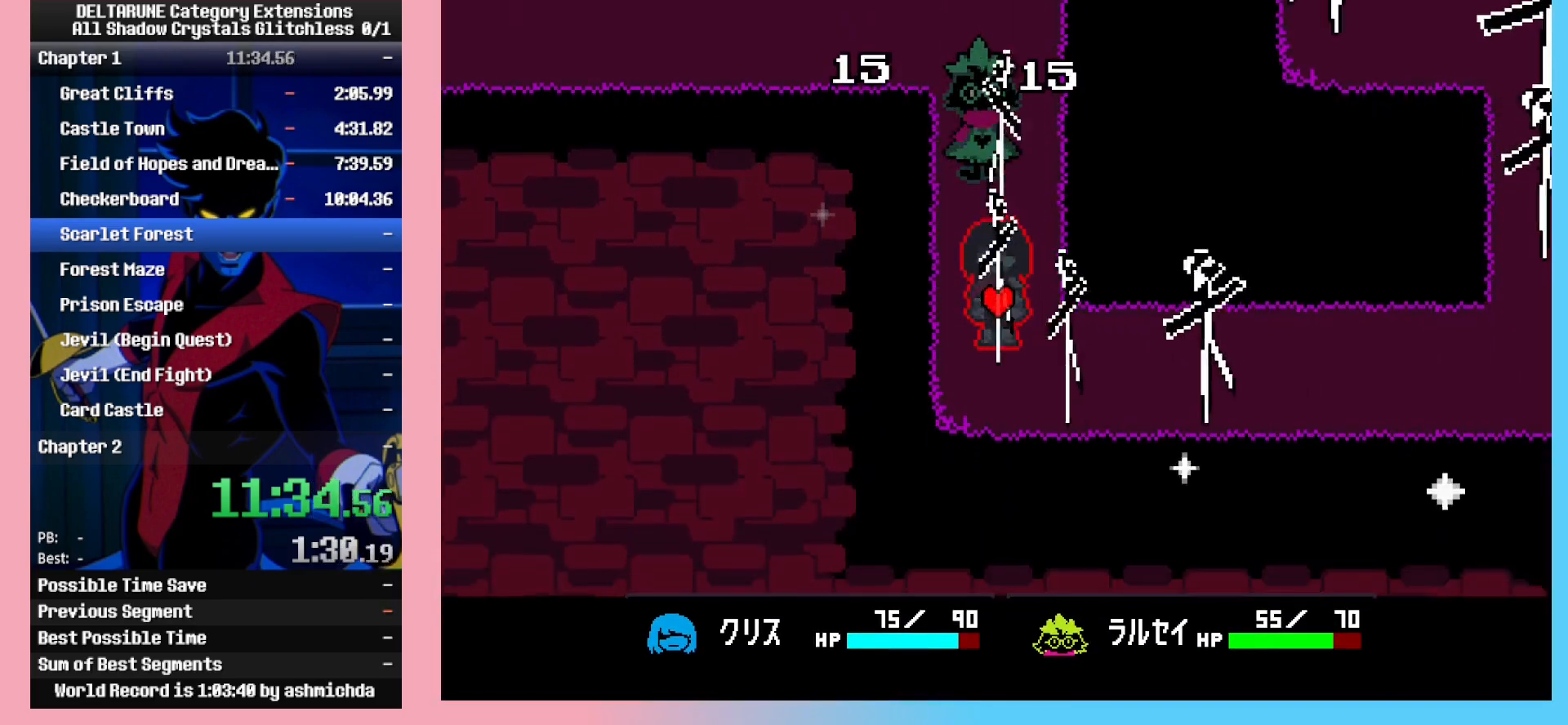
{"keys": ["right", "z"], "events": [[33, "down", "up"], [33, "right", "down"], [83, "z", "up"], [117, "z", "down"], [217, "z", "up"], [267, "z", "down"], [317, "down", "down"], [400, "down", "up"], [400, "z", "up"], [500, "z", "down"]]}
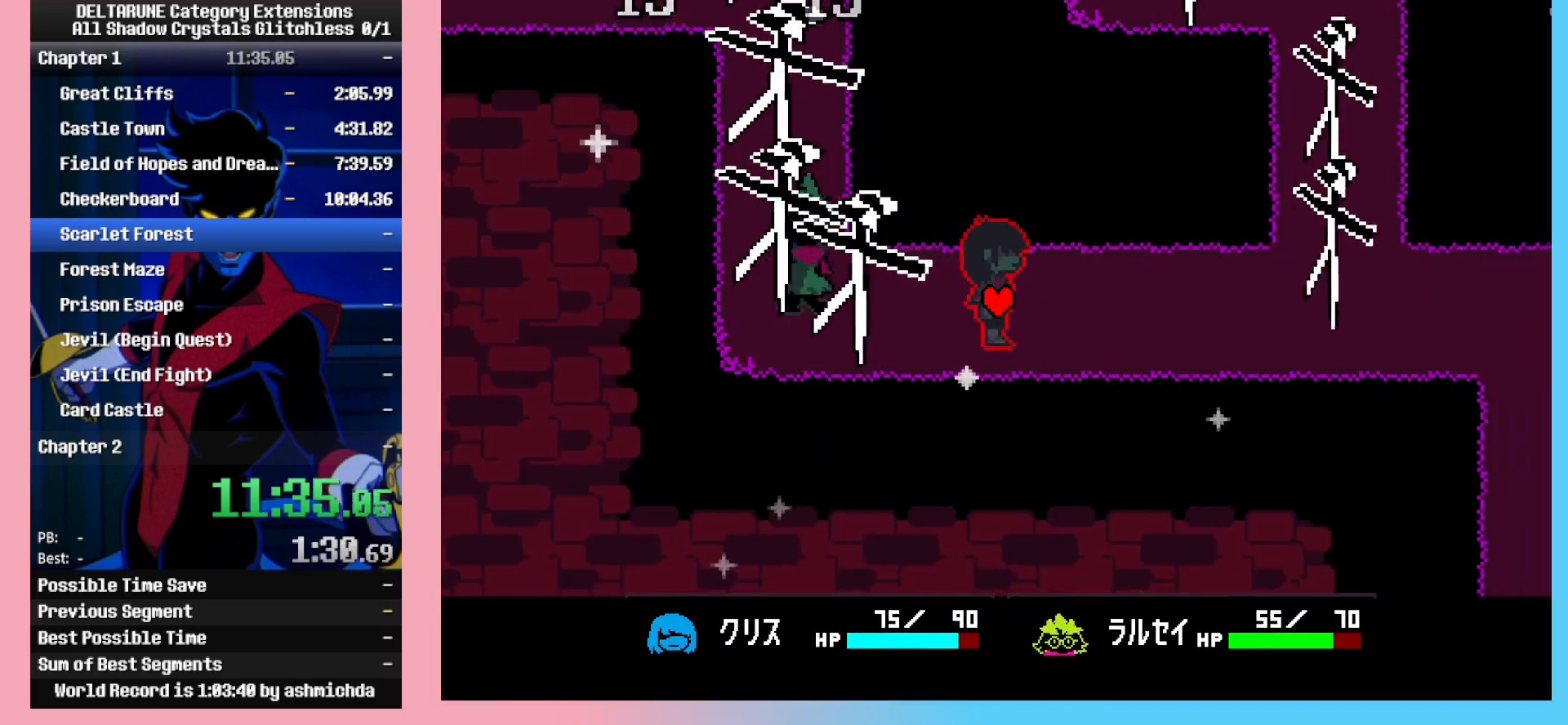
{"keys": ["right"], "events": [[83, "z", "up"], [150, "z", "down"], [233, "z", "up"], [333, "z", "down"], [417, "z", "up"]]}
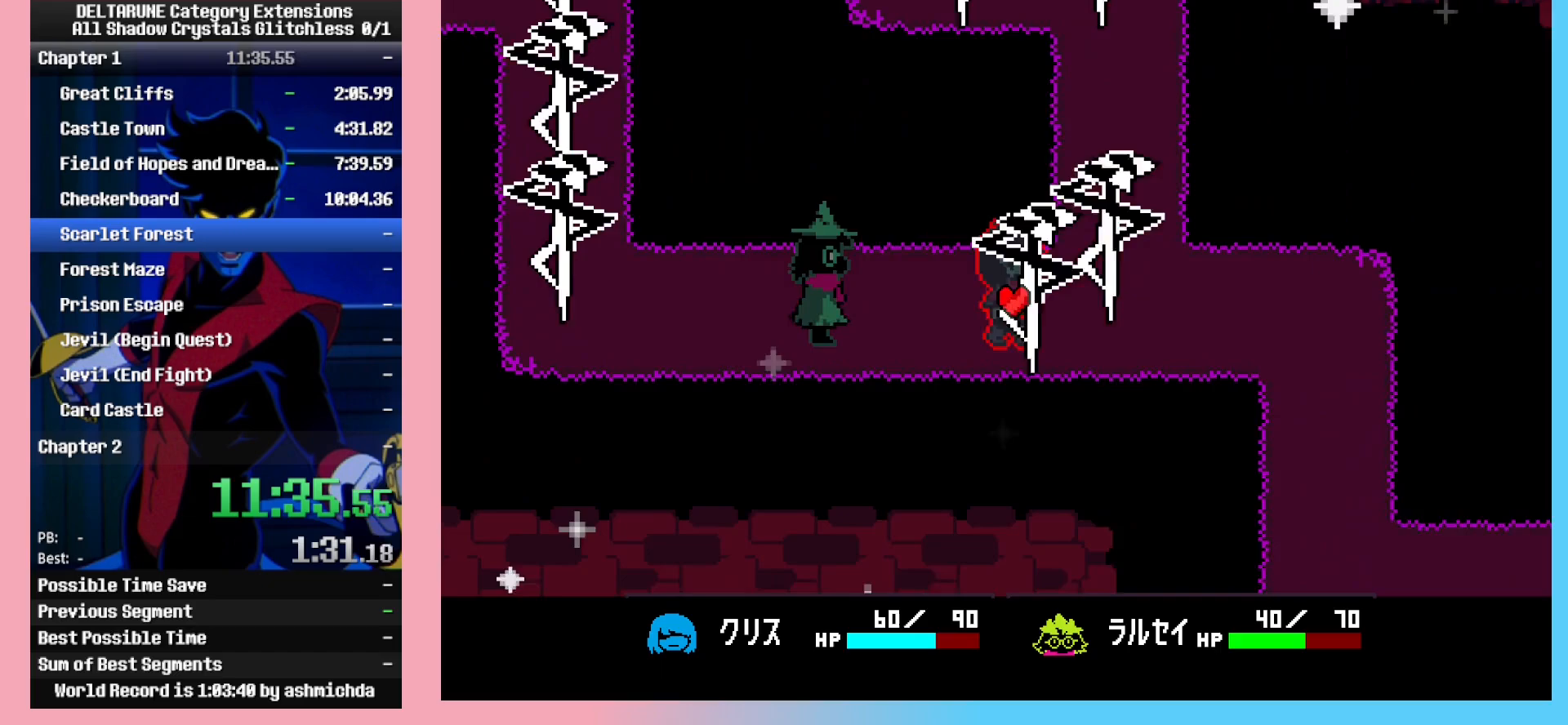
{"keys": ["right"], "events": [[17, "z", "down"], [100, "z", "up"], [150, "z", "down"], [250, "z", "up"], [350, "z", "down"], [433, "z", "up"]]}
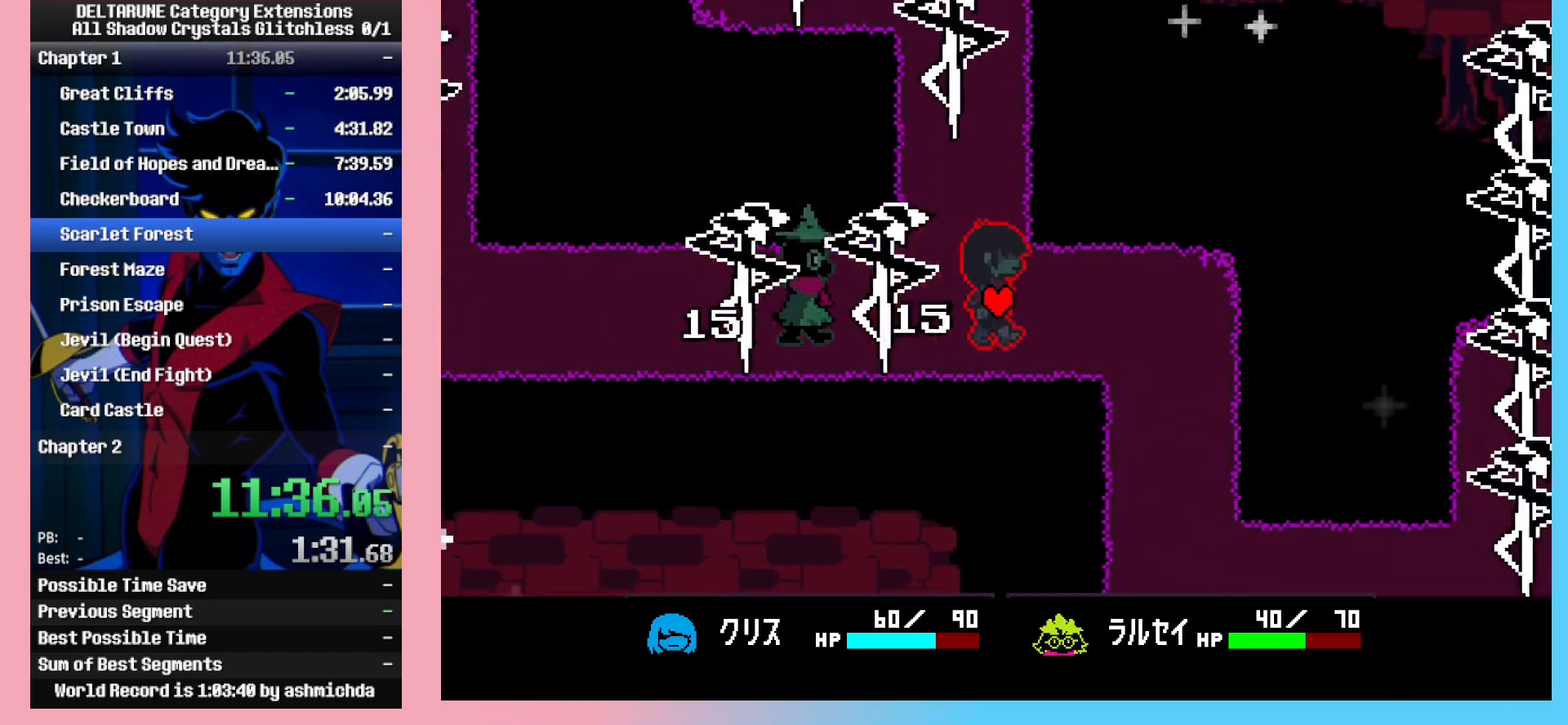
{"keys": ["down"], "events": [[33, "z", "down"], [117, "z", "up"], [217, "z", "down"], [267, "down", "down"], [317, "right", "up"], [317, "z", "up"], [400, "z", "down"], [500, "z", "up"]]}
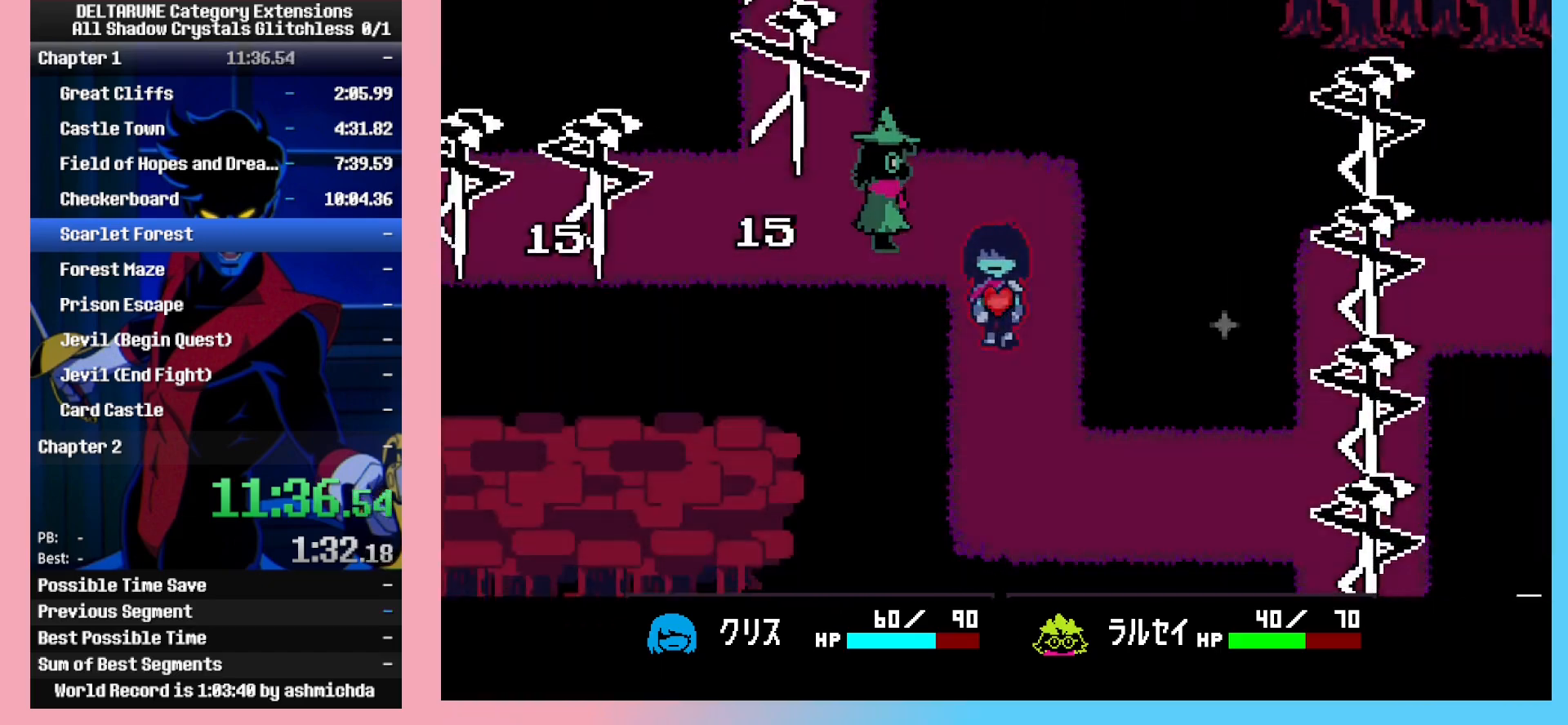
{"keys": ["right", "z"], "events": [[50, "z", "down"], [183, "right", "down"], [183, "z", "up"], [233, "z", "down"], [283, "down", "up"], [367, "z", "up"], [417, "z", "down"]]}
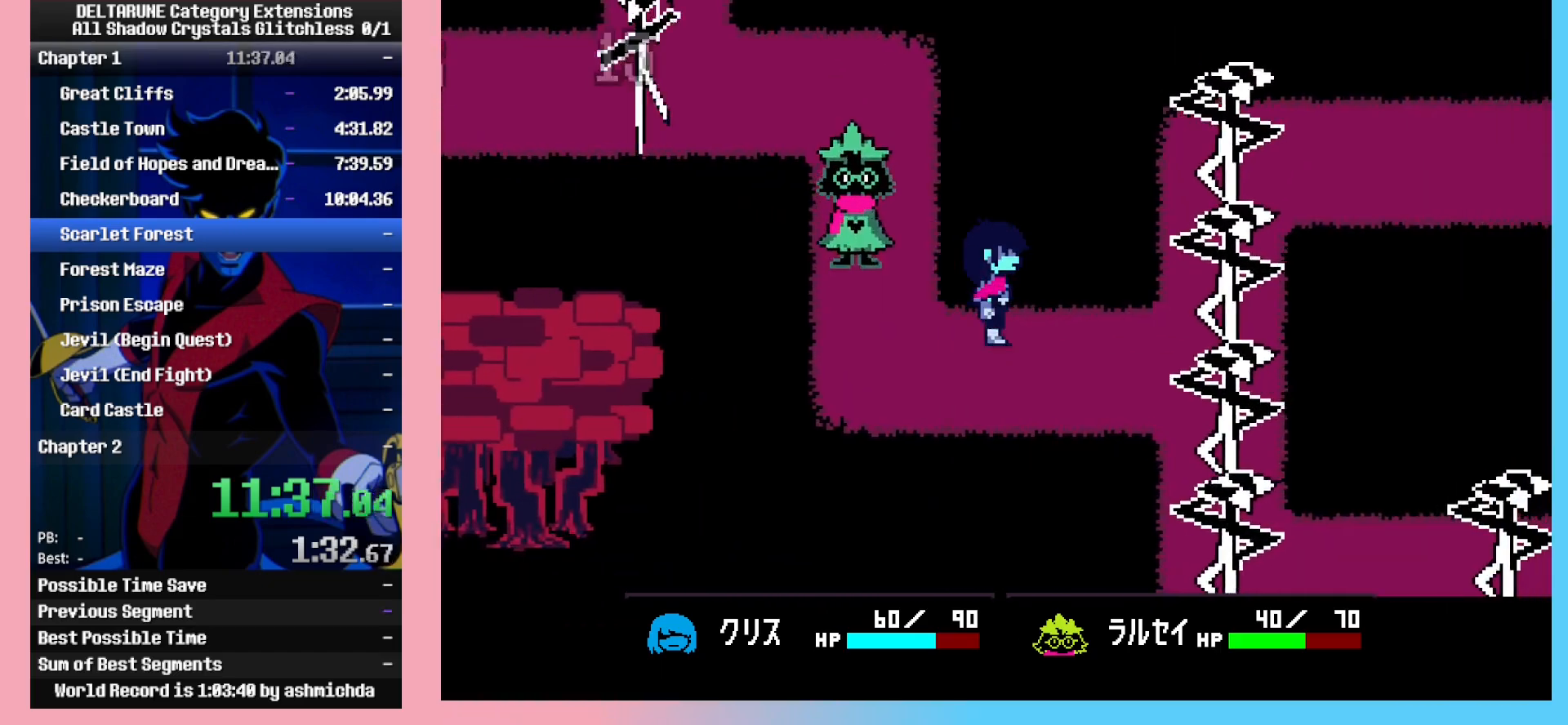
{"keys": ["down", "z"], "events": [[17, "z", "up"], [67, "z", "down"], [200, "z", "up"], [250, "z", "down"], [350, "down", "down"], [350, "z", "up"], [383, "right", "up"], [433, "z", "down"]]}
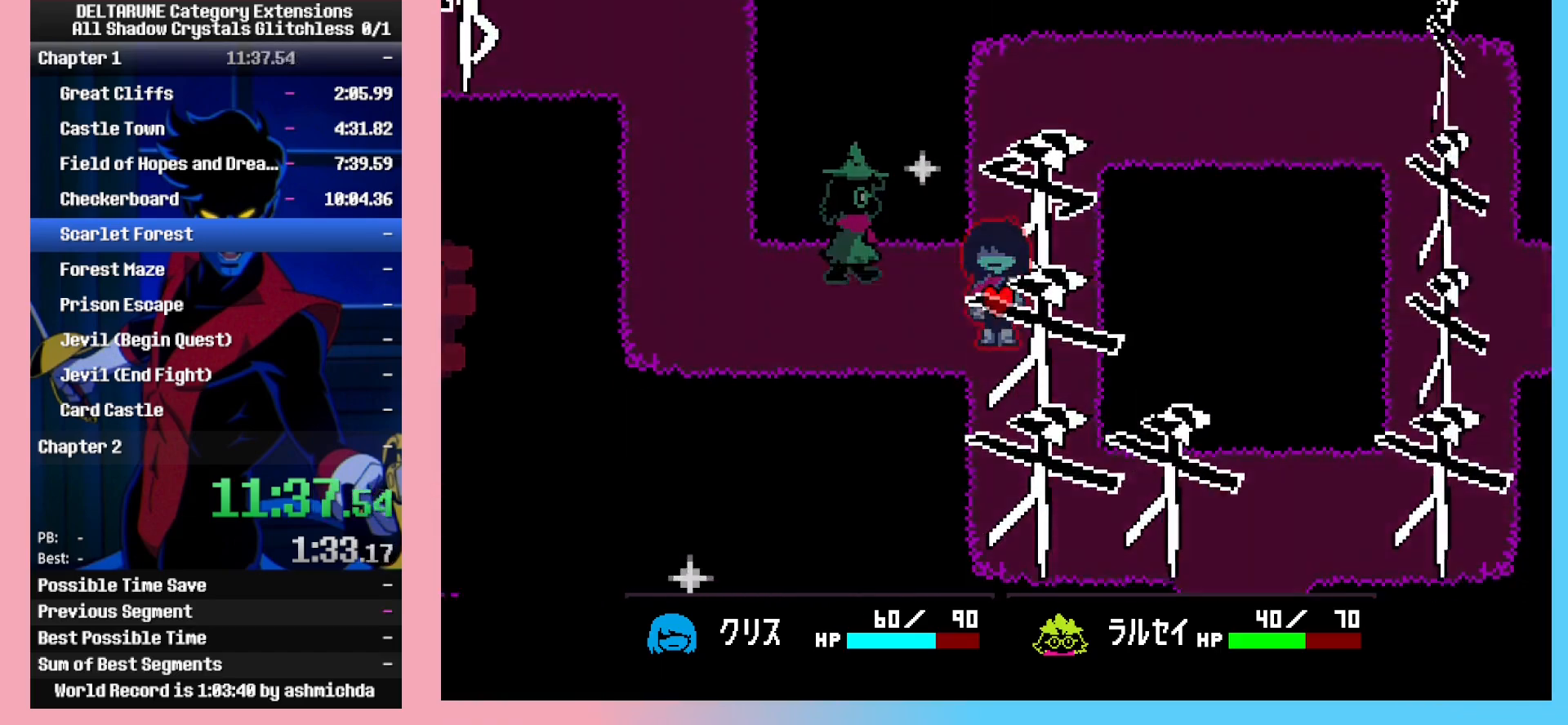
{"keys": ["down", "z"], "events": [[33, "z", "up"], [117, "z", "down"], [217, "z", "up"], [267, "z", "down"]]}
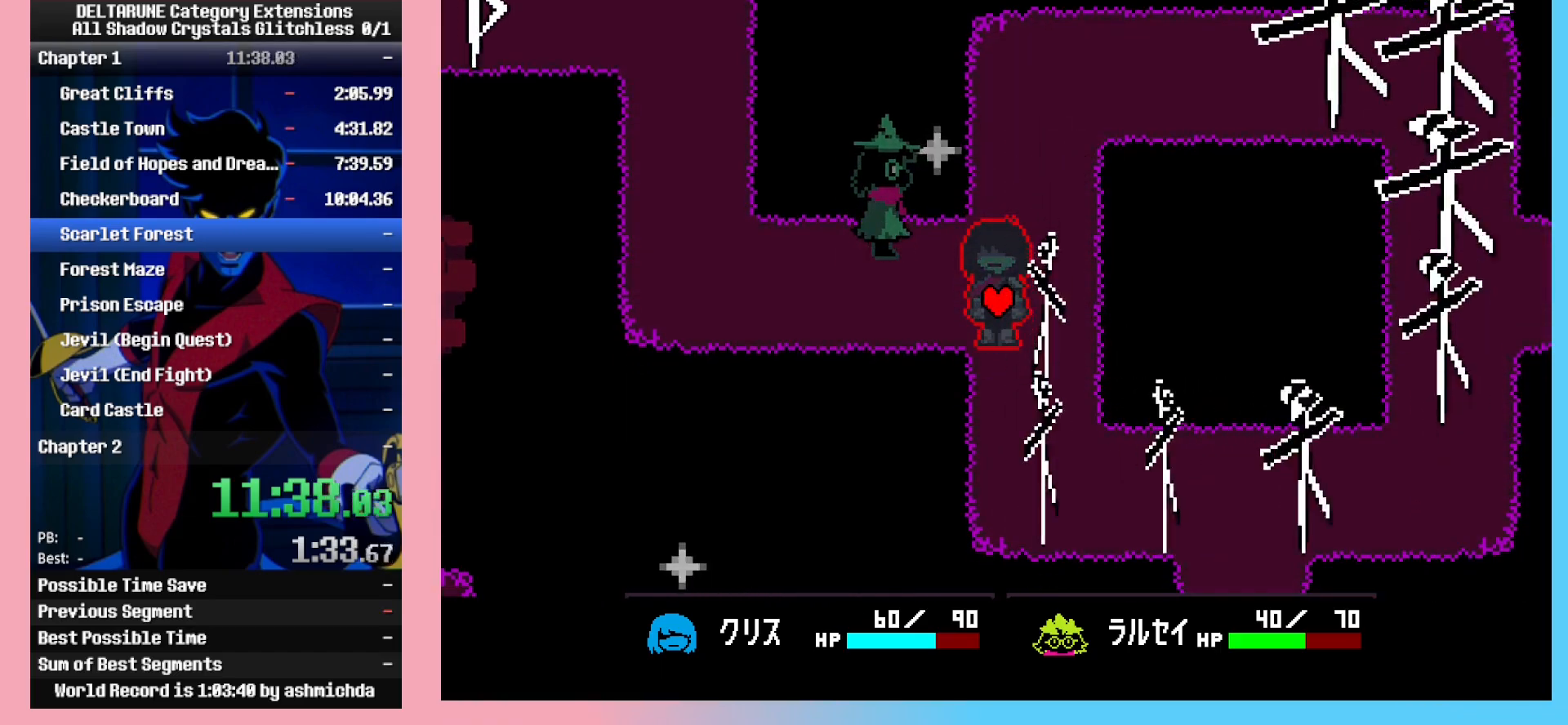
{"keys": ["down"], "events": [[50, "z", "up"], [183, "z", "down"], [283, "z", "up"]]}
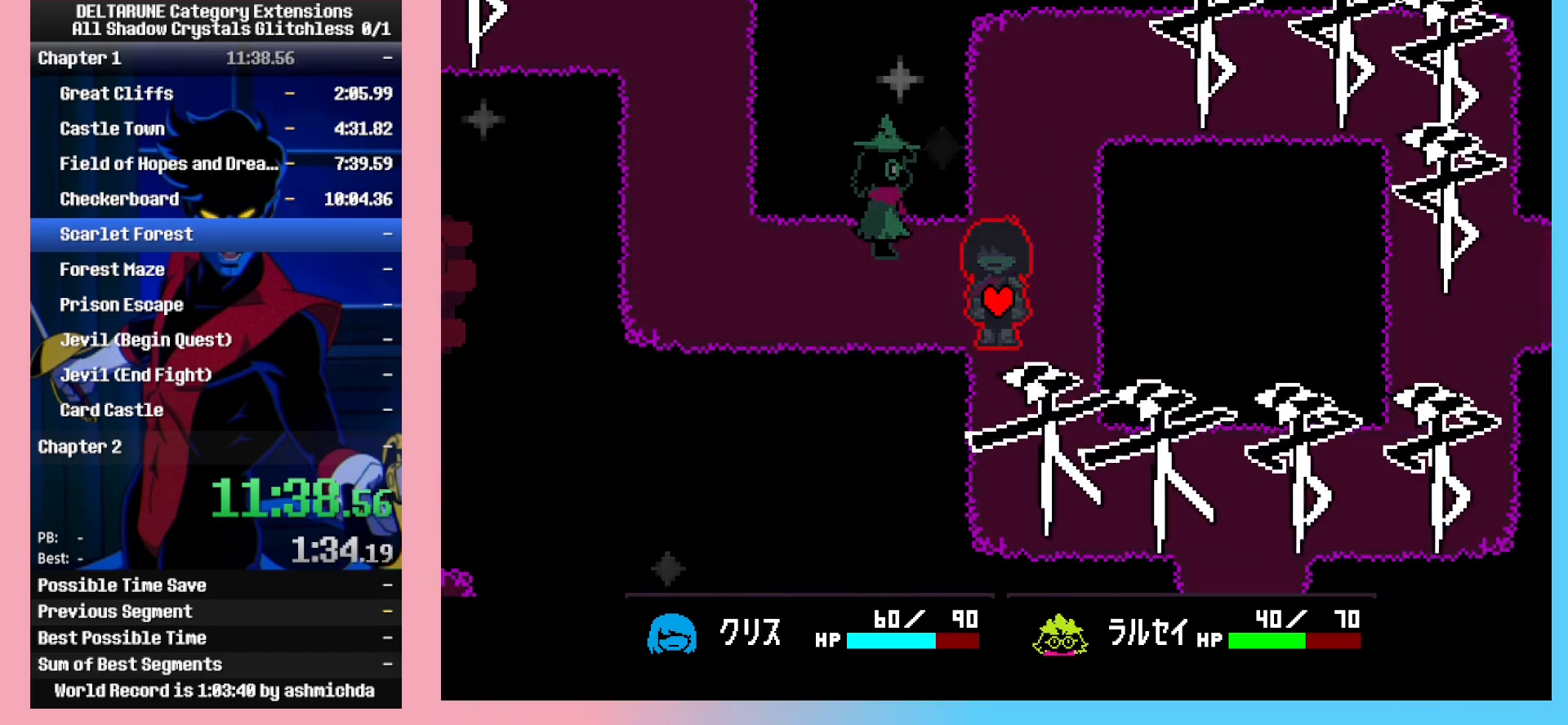
{"keys": ["down", "z"], "events": [[67, "right", "down"], [100, "down", "up"], [250, "down", "down"], [250, "right", "up"], [250, "z", "down"], [333, "z", "up"], [383, "z", "down"]]}
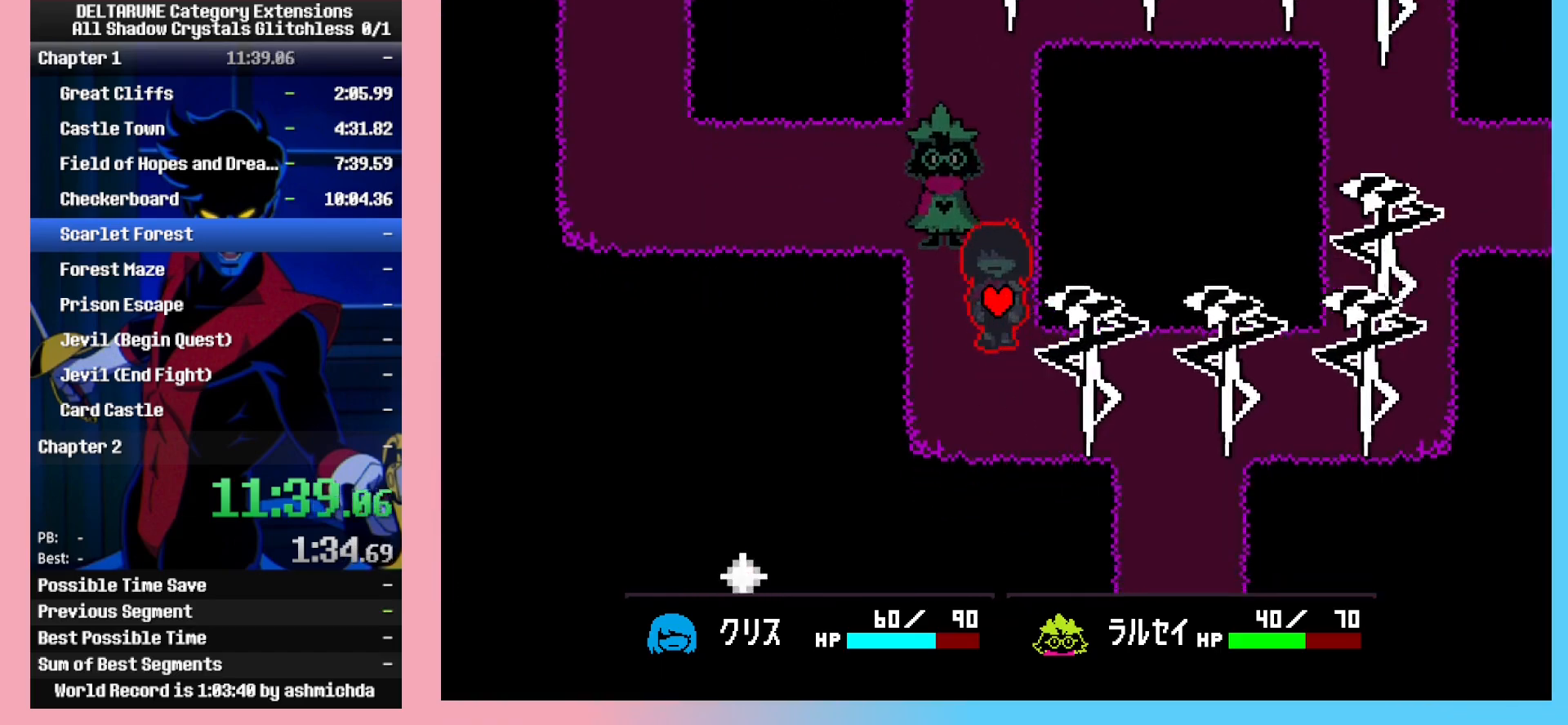
{"keys": ["down", "right", "z"], "events": [[33, "z", "up"], [83, "z", "down"], [117, "right", "down"], [167, "down", "up"], [217, "z", "up"], [267, "z", "down"], [350, "z", "up"], [450, "z", "down"], [500, "down", "down"]]}
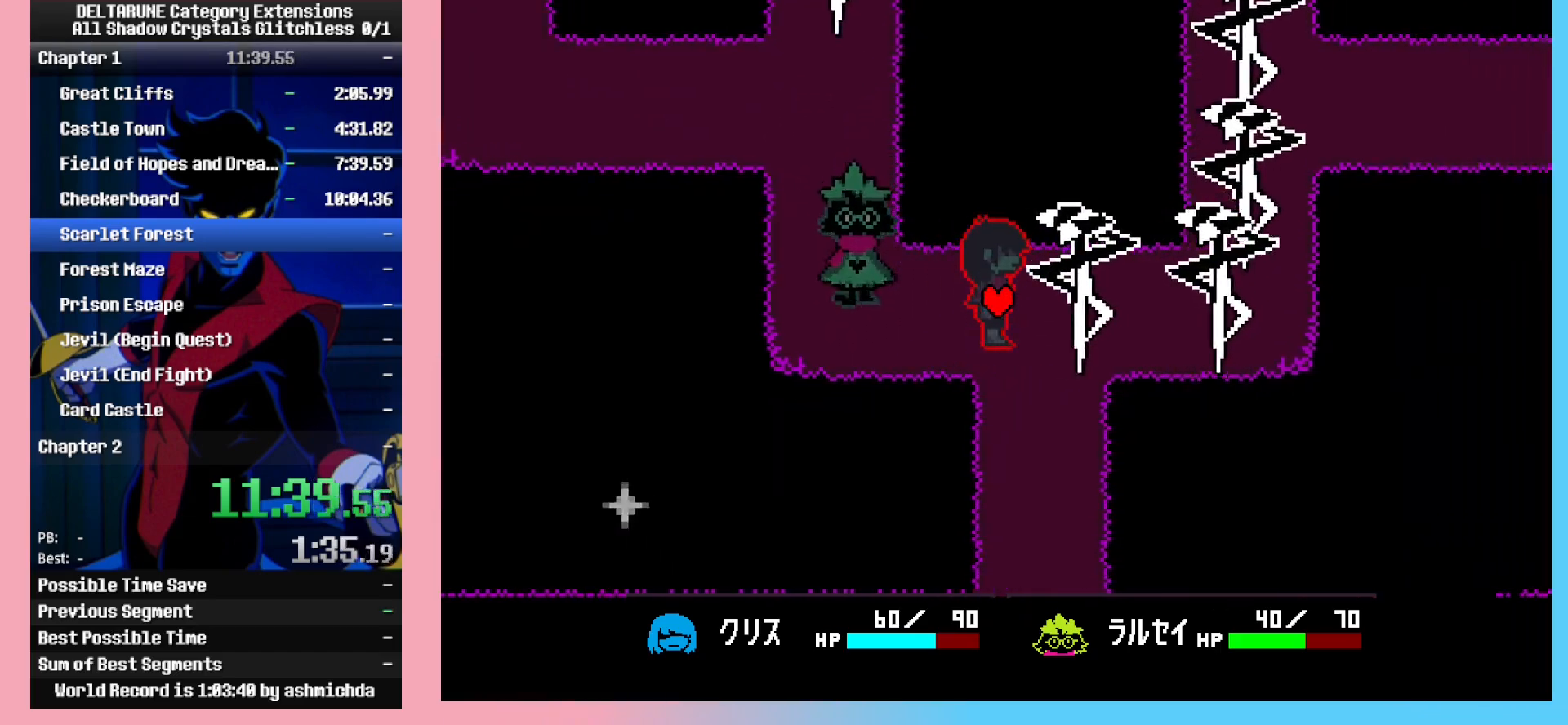
{"keys": ["down", "z"], "events": [[50, "right", "up"], [50, "z", "up"], [133, "z", "down"], [283, "z", "up"], [333, "z", "down"]]}
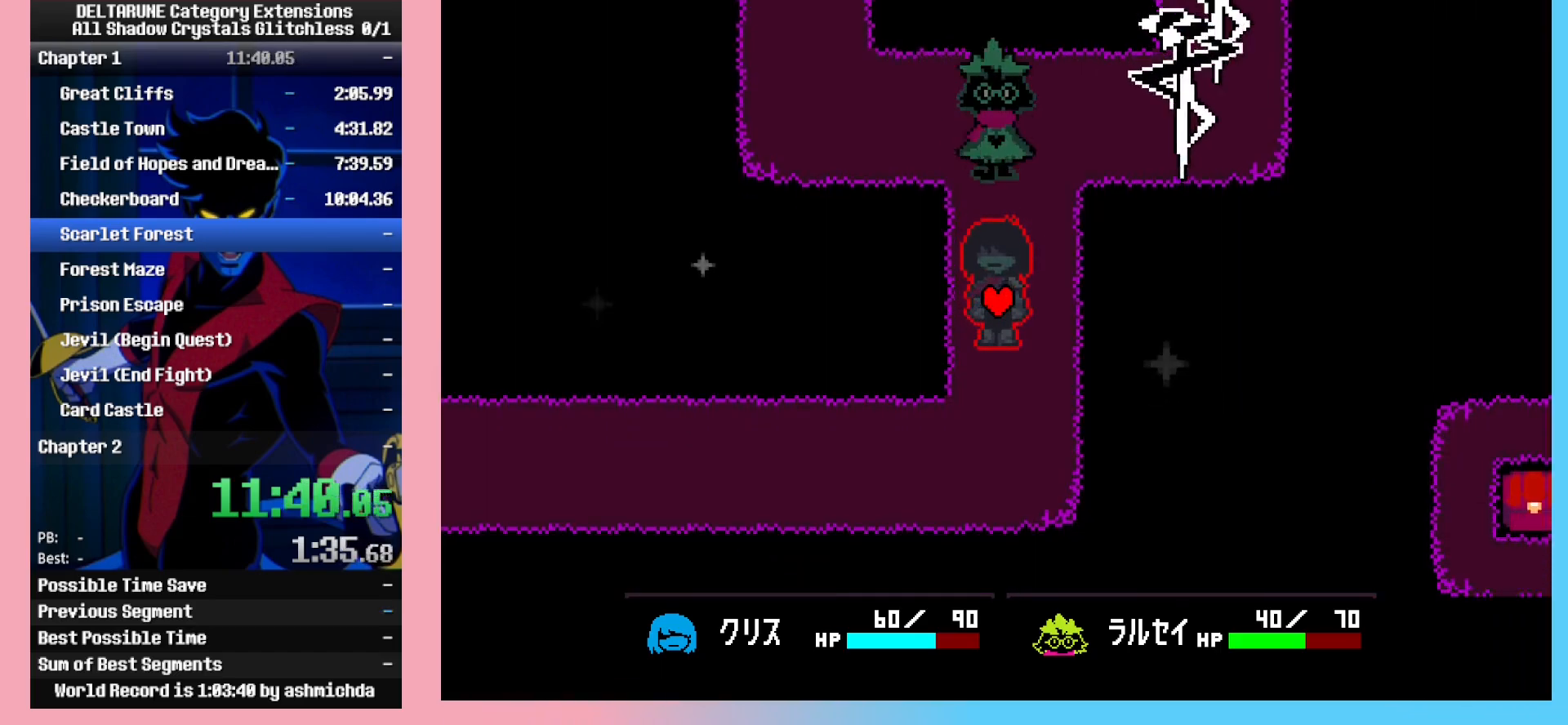
{"keys": ["left", "z"], "events": [[200, "left", "down"], [200, "z", "up"], [250, "z", "down"], [300, "down", "up"], [383, "z", "up"], [433, "z", "down"]]}
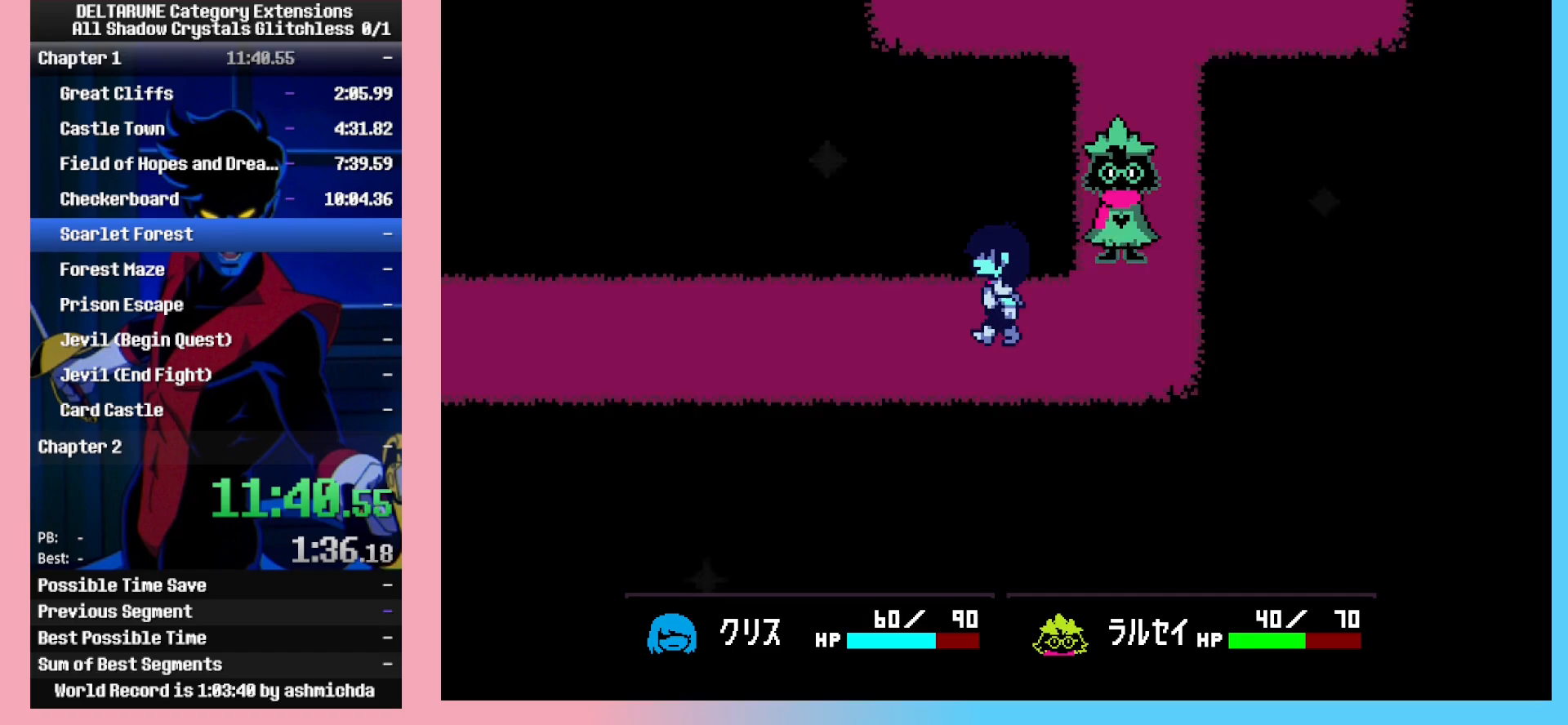
{"keys": ["left", "z"], "events": [[83, "z", "up"], [117, "z", "down"], [217, "z", "up"], [317, "z", "down"], [450, "z", "up"], [500, "z", "down"]]}
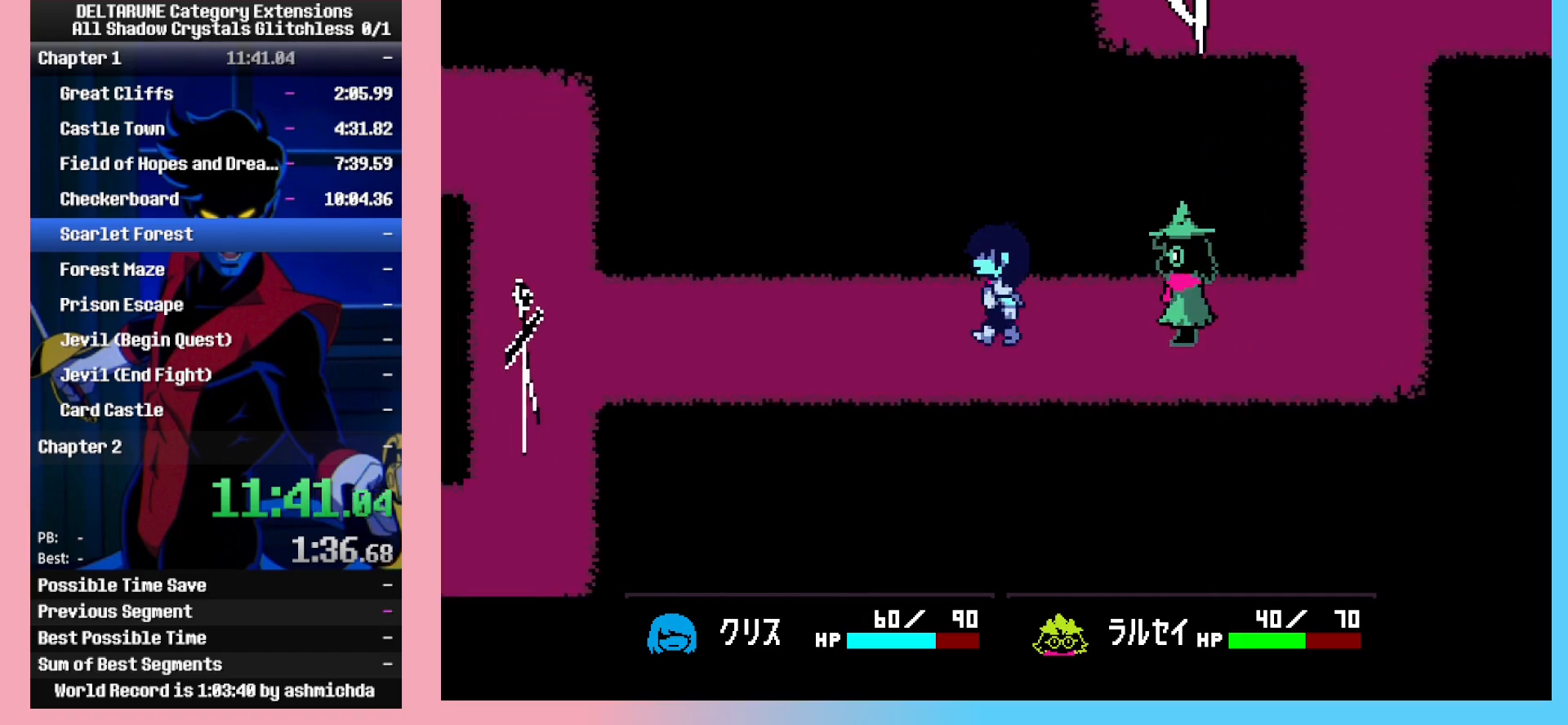
{"keys": ["left", "z"], "events": [[83, "z", "up"], [183, "z", "down"], [333, "z", "up"], [417, "z", "down"]]}
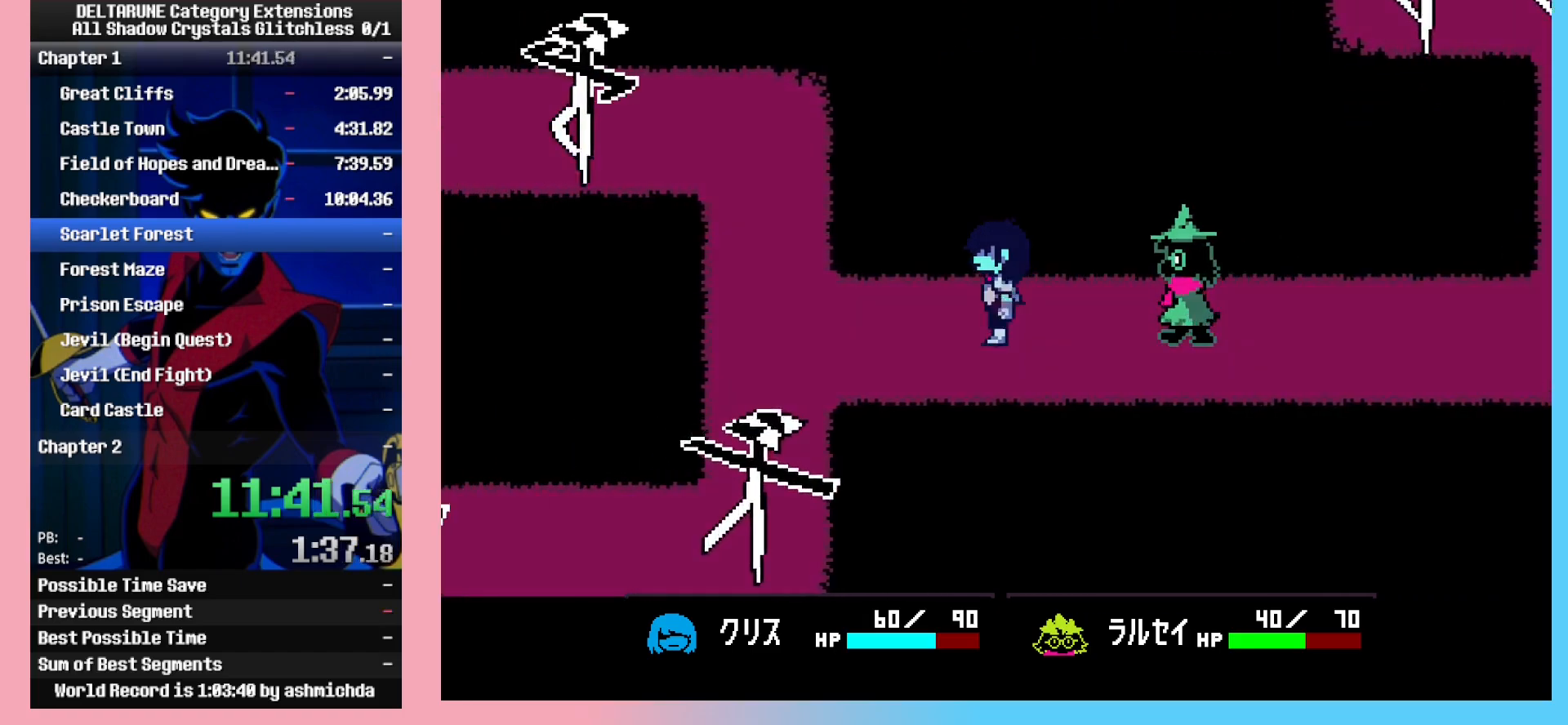
{"keys": ["down", "z"], "events": [[17, "z", "up"], [100, "z", "down"], [200, "z", "up"], [433, "z", "down"], [483, "down", "down"], [483, "left", "up"]]}
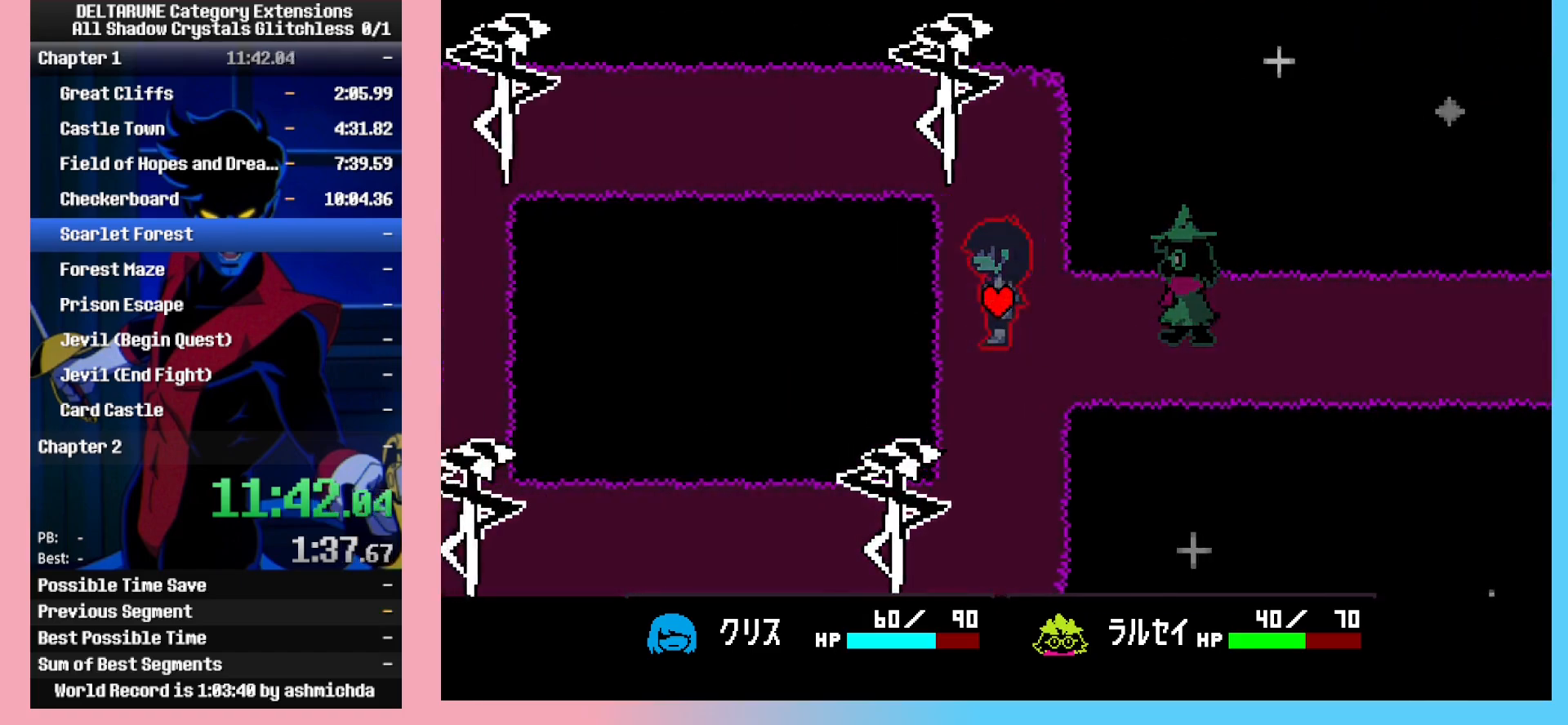
{"keys": ["left"], "events": [[83, "z", "up"], [117, "z", "down"], [267, "z", "up"], [400, "left", "down"], [400, "z", "down"], [450, "down", "up"], [500, "z", "up"]]}
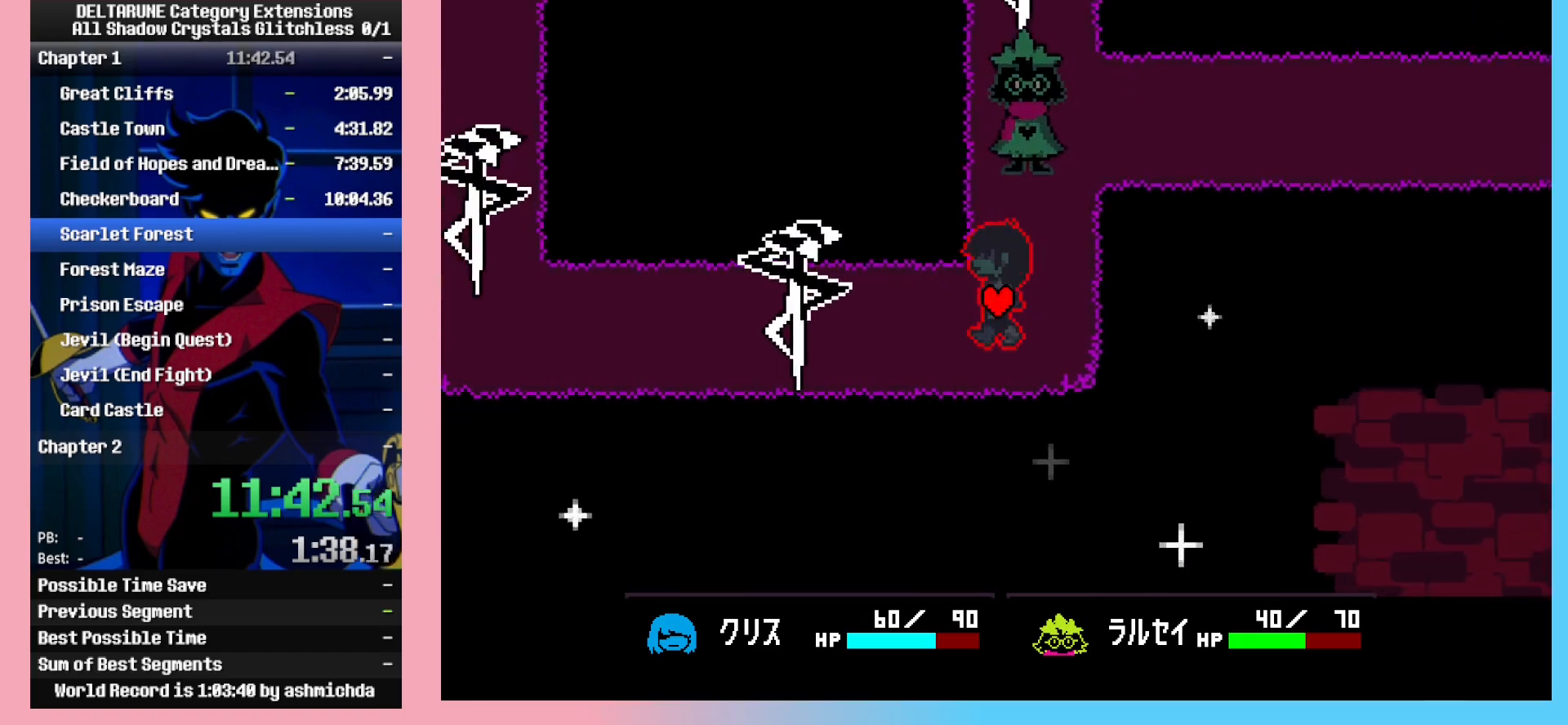
{"keys": ["down", "z"], "events": [[50, "z", "down"], [183, "z", "up"], [283, "z", "down"], [367, "z", "up"], [417, "down", "down"], [417, "left", "up"], [467, "z", "down"]]}
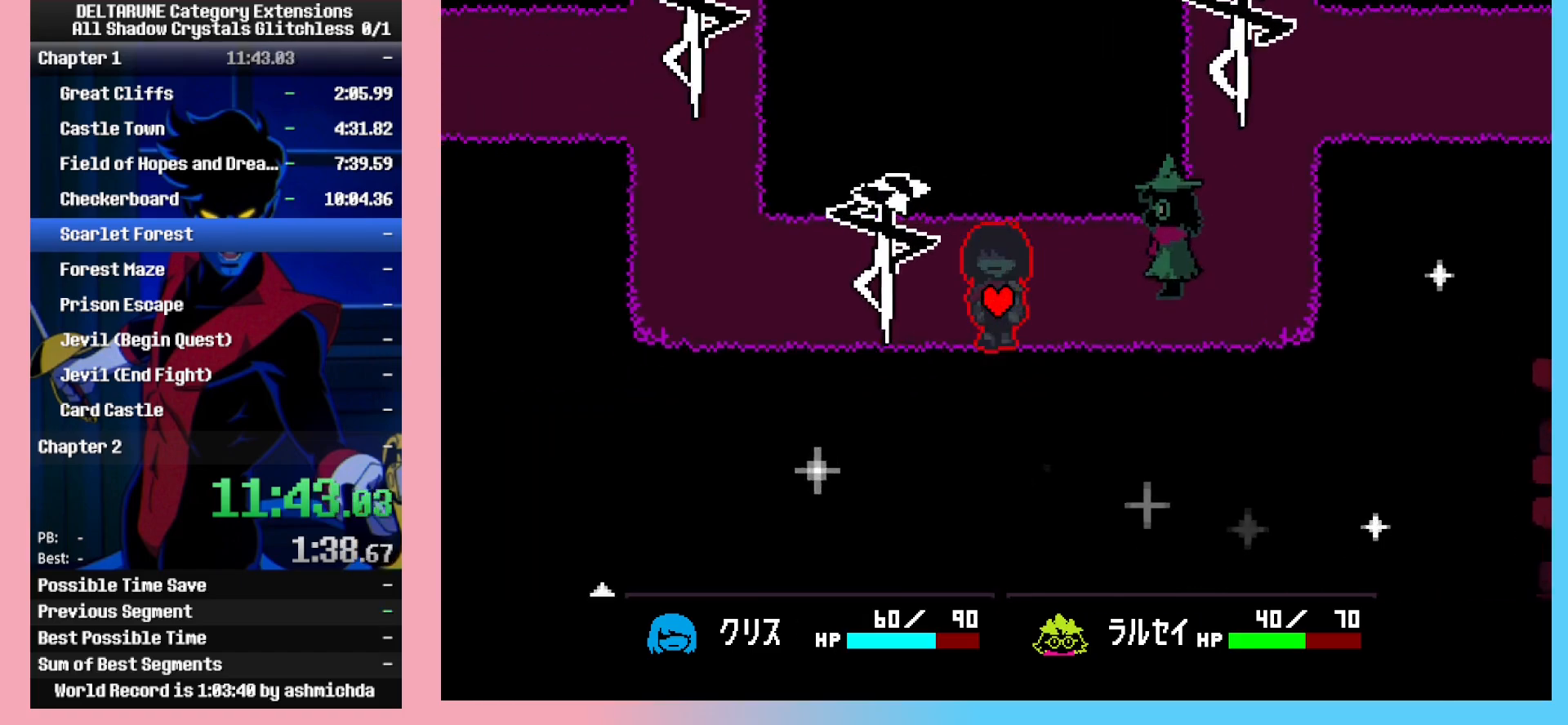
{"keys": ["down", "z"], "events": [[67, "z", "up"], [100, "z", "down"], [200, "z", "up"], [300, "z", "down"], [383, "z", "up"], [433, "z", "down"]]}
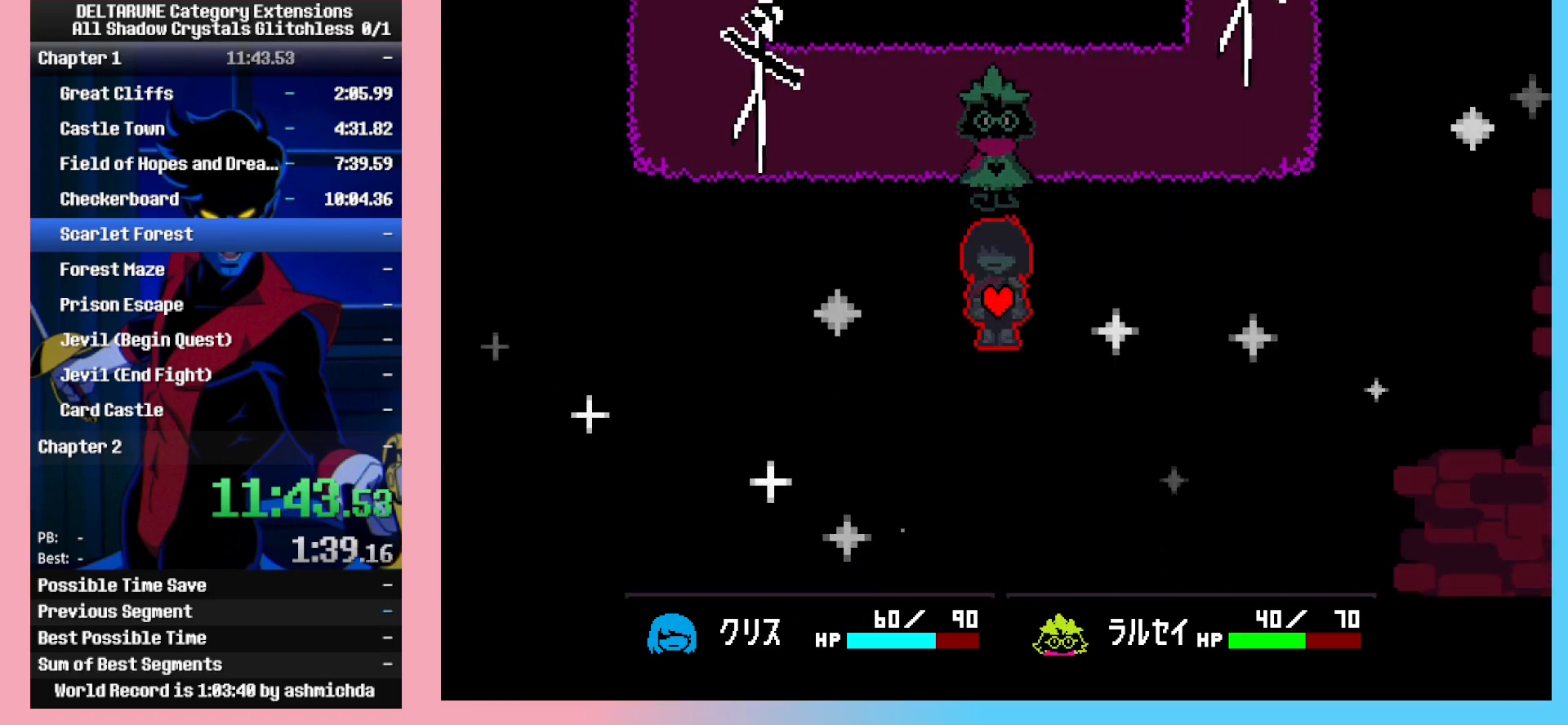
{"keys": ["down", "z"], "events": [[83, "z", "up"], [117, "z", "down"], [217, "z", "up"], [317, "z", "down"], [400, "z", "up"], [450, "z", "down"]]}
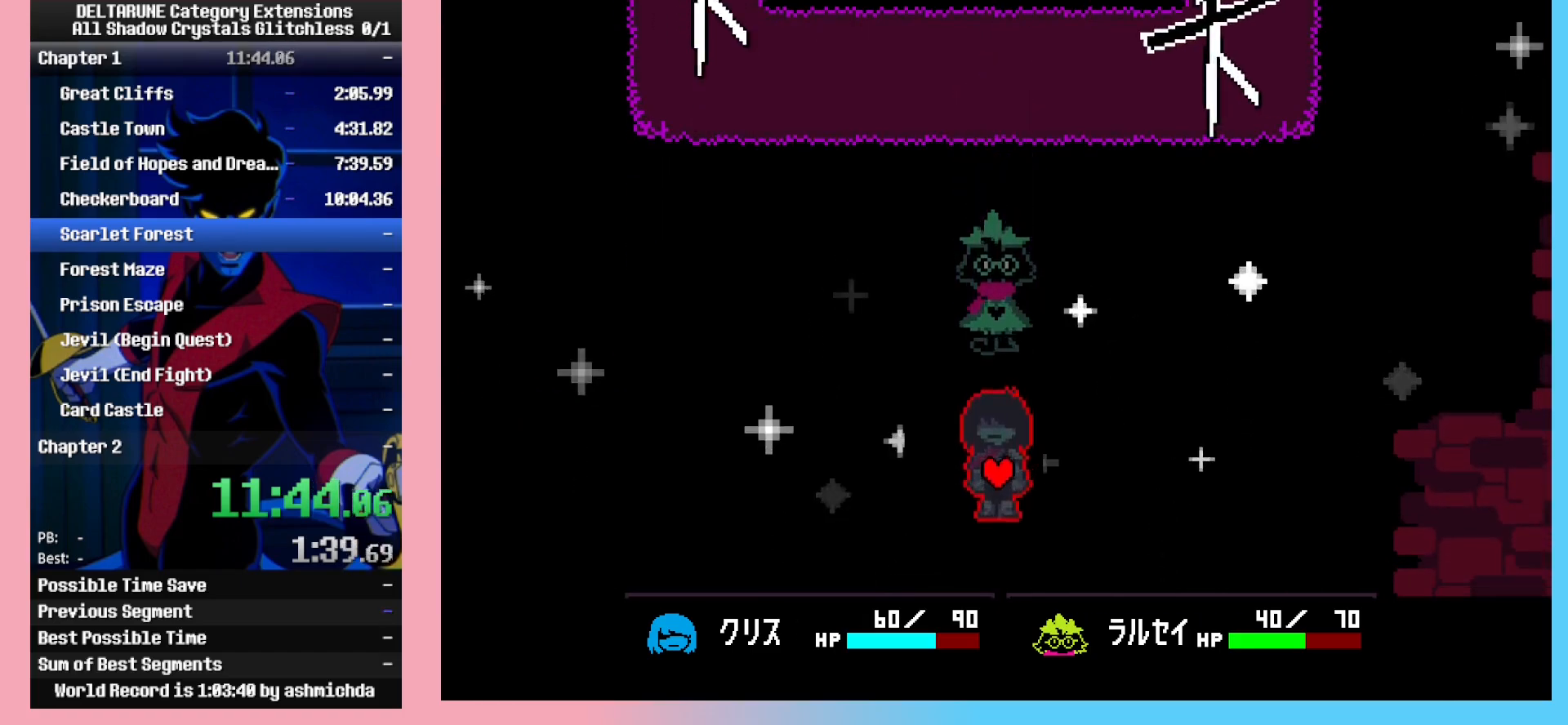
{"keys": ["down"], "events": [[50, "z", "up"], [133, "z", "down"], [283, "z", "up"], [333, "z", "down"], [417, "z", "up"]]}
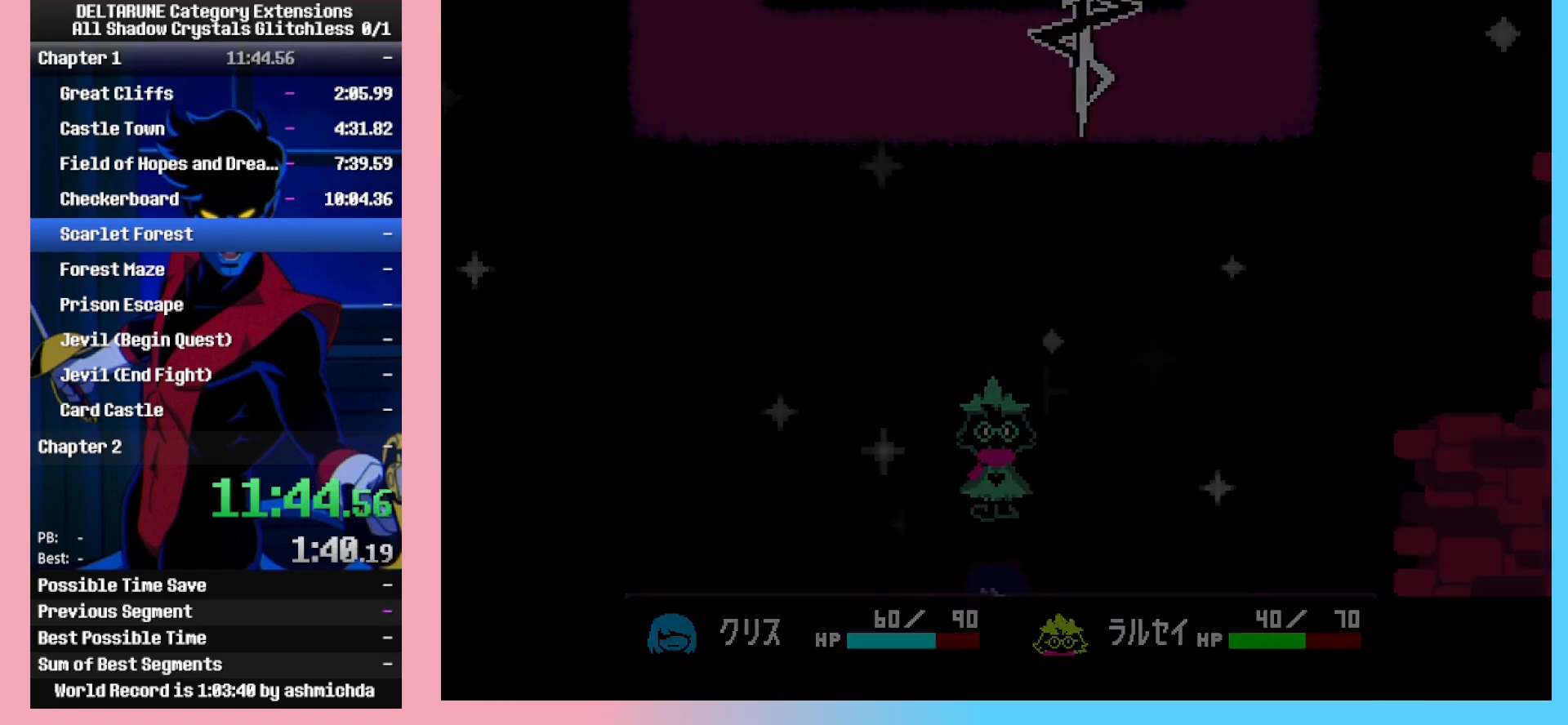
{"keys": ["down"], "events": [[17, "z", "down"], [100, "z", "up"], [200, "z", "down"], [300, "z", "up"]]}
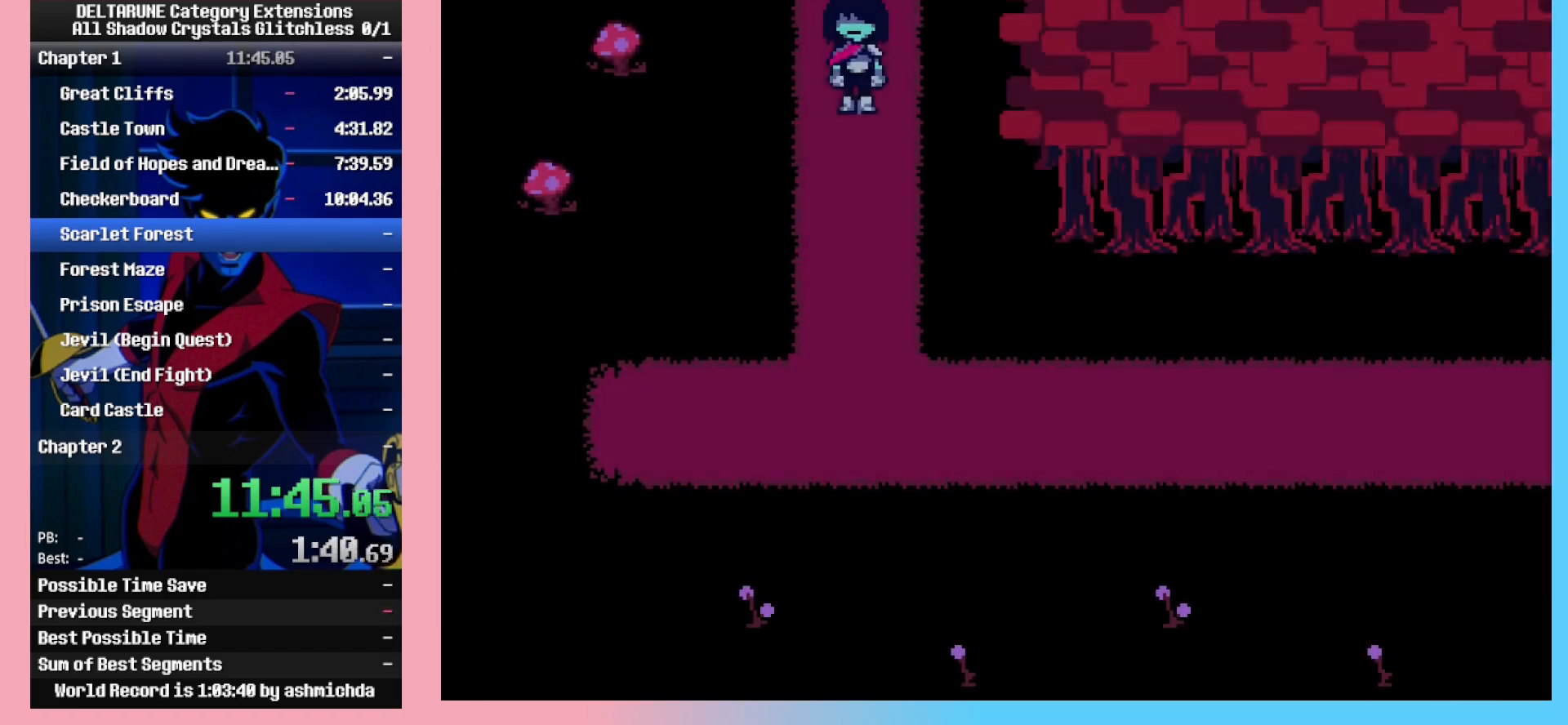
{"keys": ["down"], "events": []}
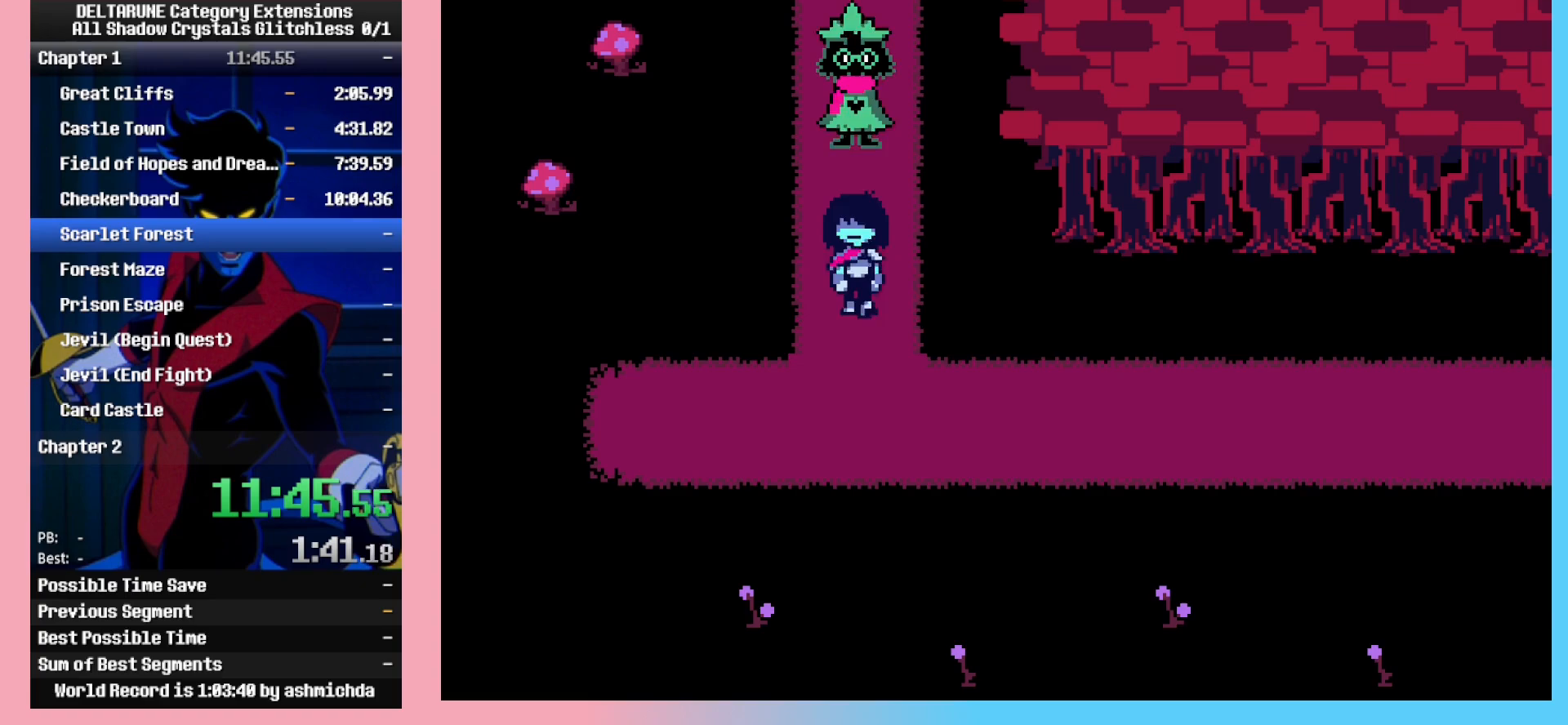
{"keys": ["right"], "events": [[133, "right", "down"], [183, "down", "up"]]}
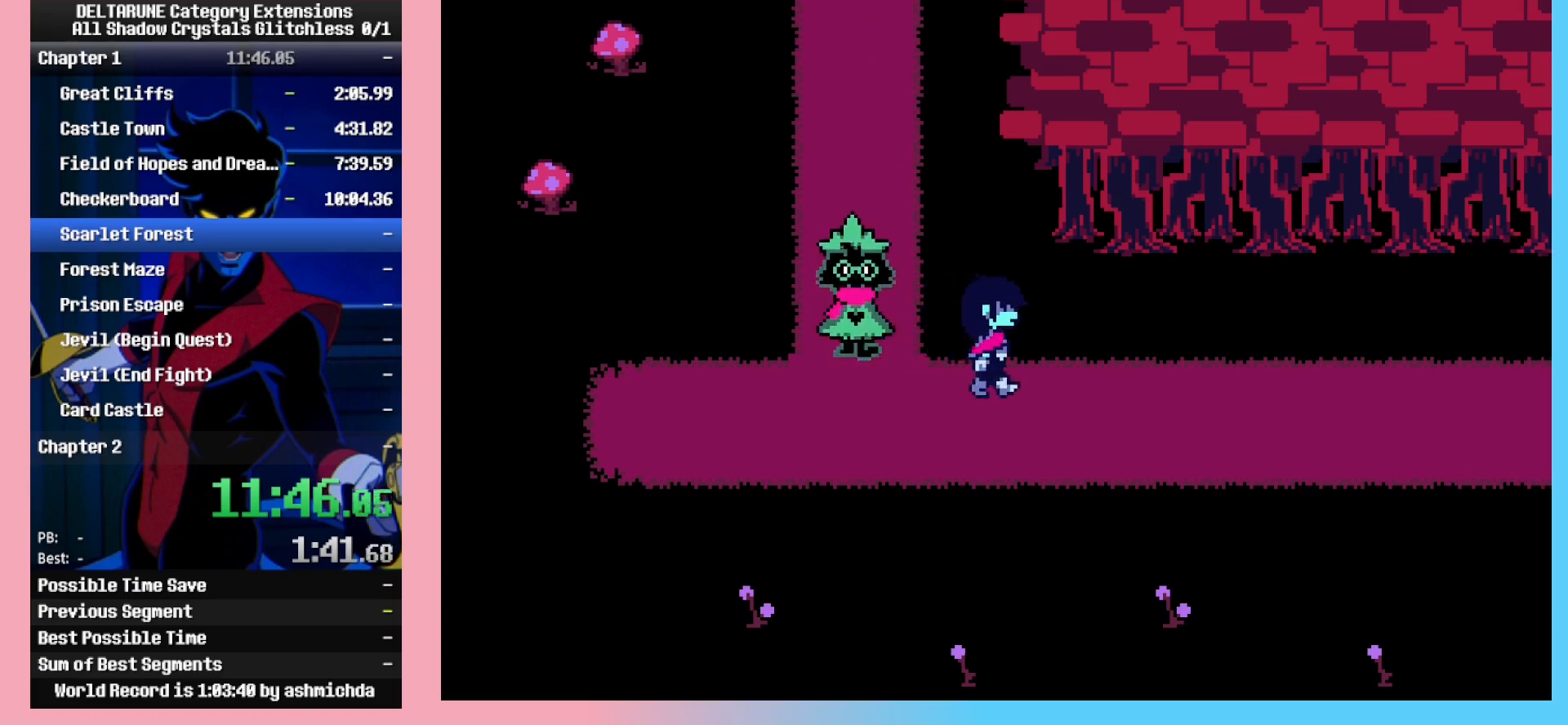
{"keys": ["right"], "events": []}